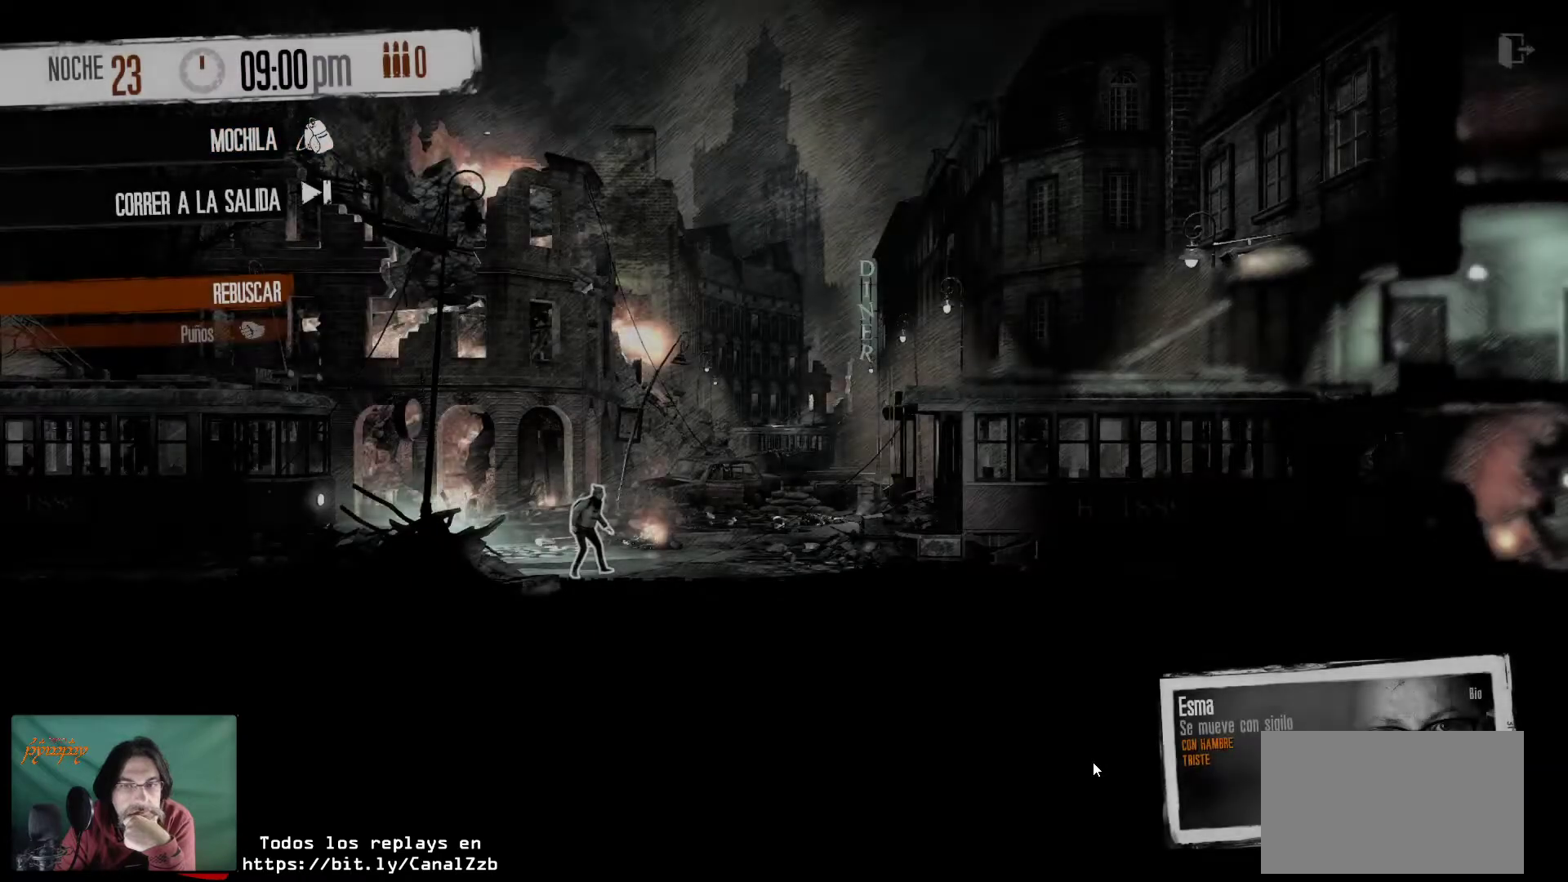
Gameplay with keyboard and mouse; each line is a JSON object with the keys and mouse buttons held at the frame after it. "events" lists presses ("down") and releases ("up") of "1", "2", "3", "4", "5", "a", "alt", "c", "caps_lock", "ctrl", "d", "e", "f", "g", "q", "r", "s", "shift", "space", "t", "tab", "v", "w", "x", "z", "mouse_left", "mouse_wheel" and "mouse_right" between this image and that frame as [ms after this image, input, new state], when the widget could be followed in between. "mouse_left", "mouse_wheel", "mouse_right" = the "left", "wheel", "right" buttons of the "mouse" list. No other keys are recorded. "wheel" means that the mouse wheel is clicked or scrolled. "mouse_move" is the direction in which the mouse moves at that frame (one of eight, or "still"), when it could be read.
{"keys": [], "mouse": [], "mouse_move": "up-left", "events": []}
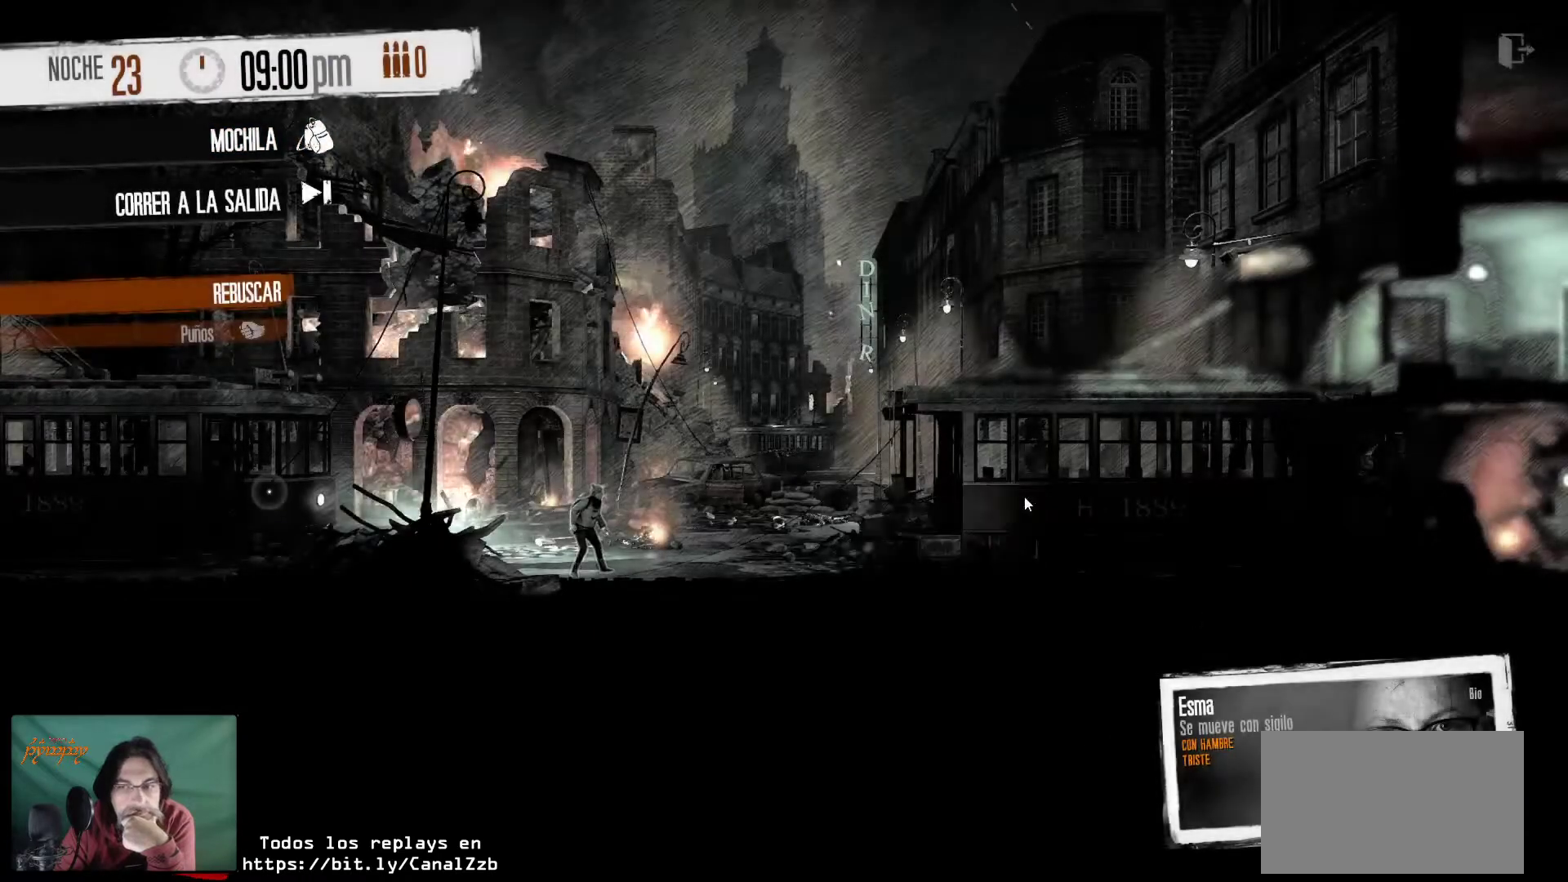
{"keys": [], "mouse": [], "mouse_move": "left", "events": []}
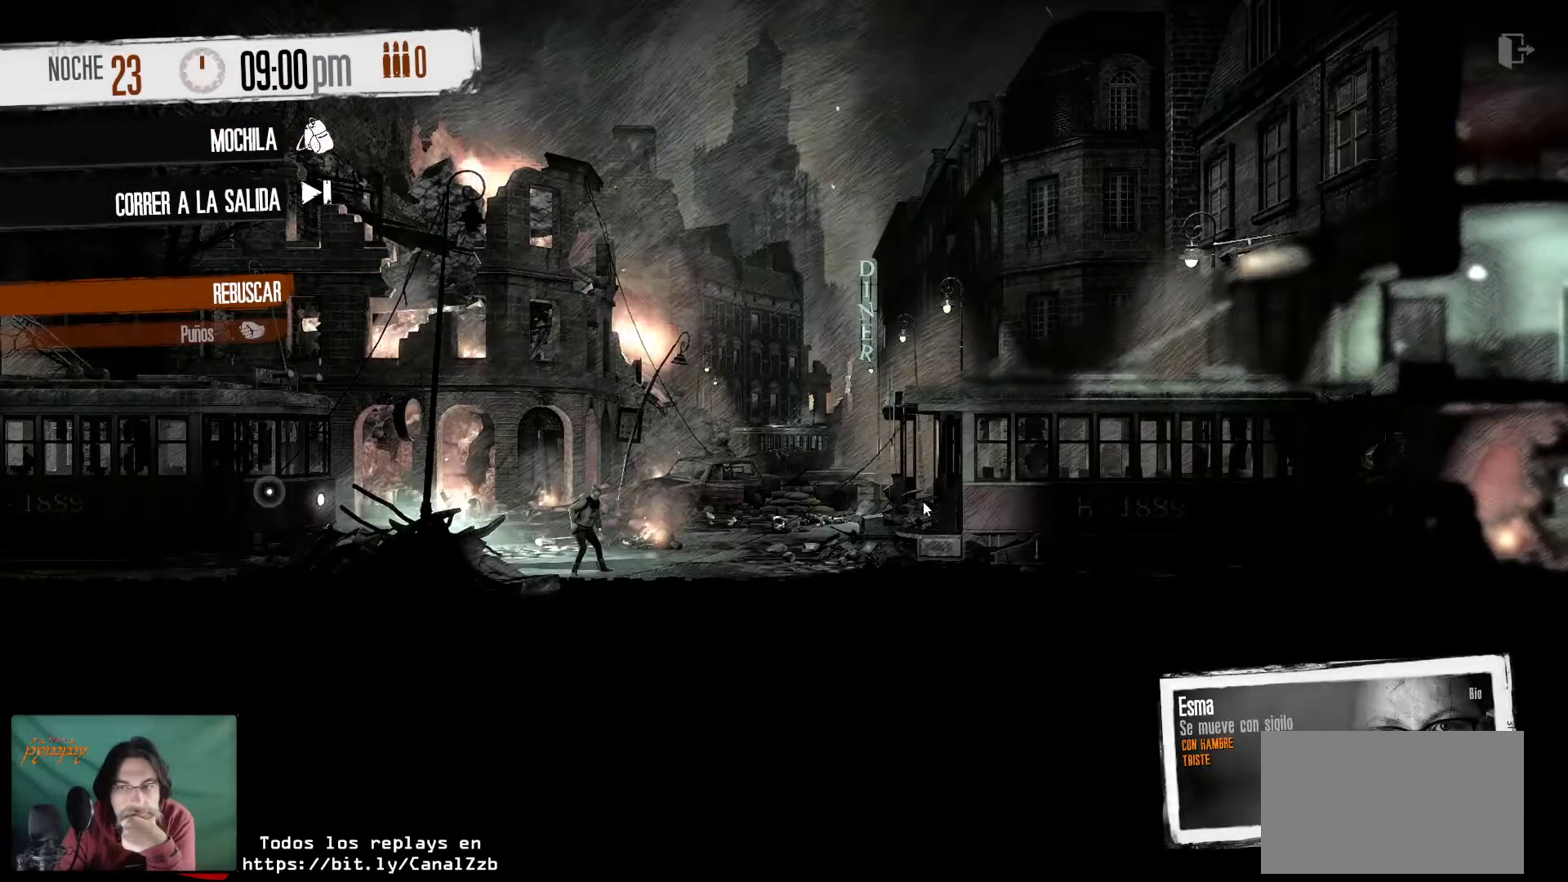
{"keys": [], "mouse": ["right"], "mouse_move": "still", "events": [[366, "mouse_right", "down"]]}
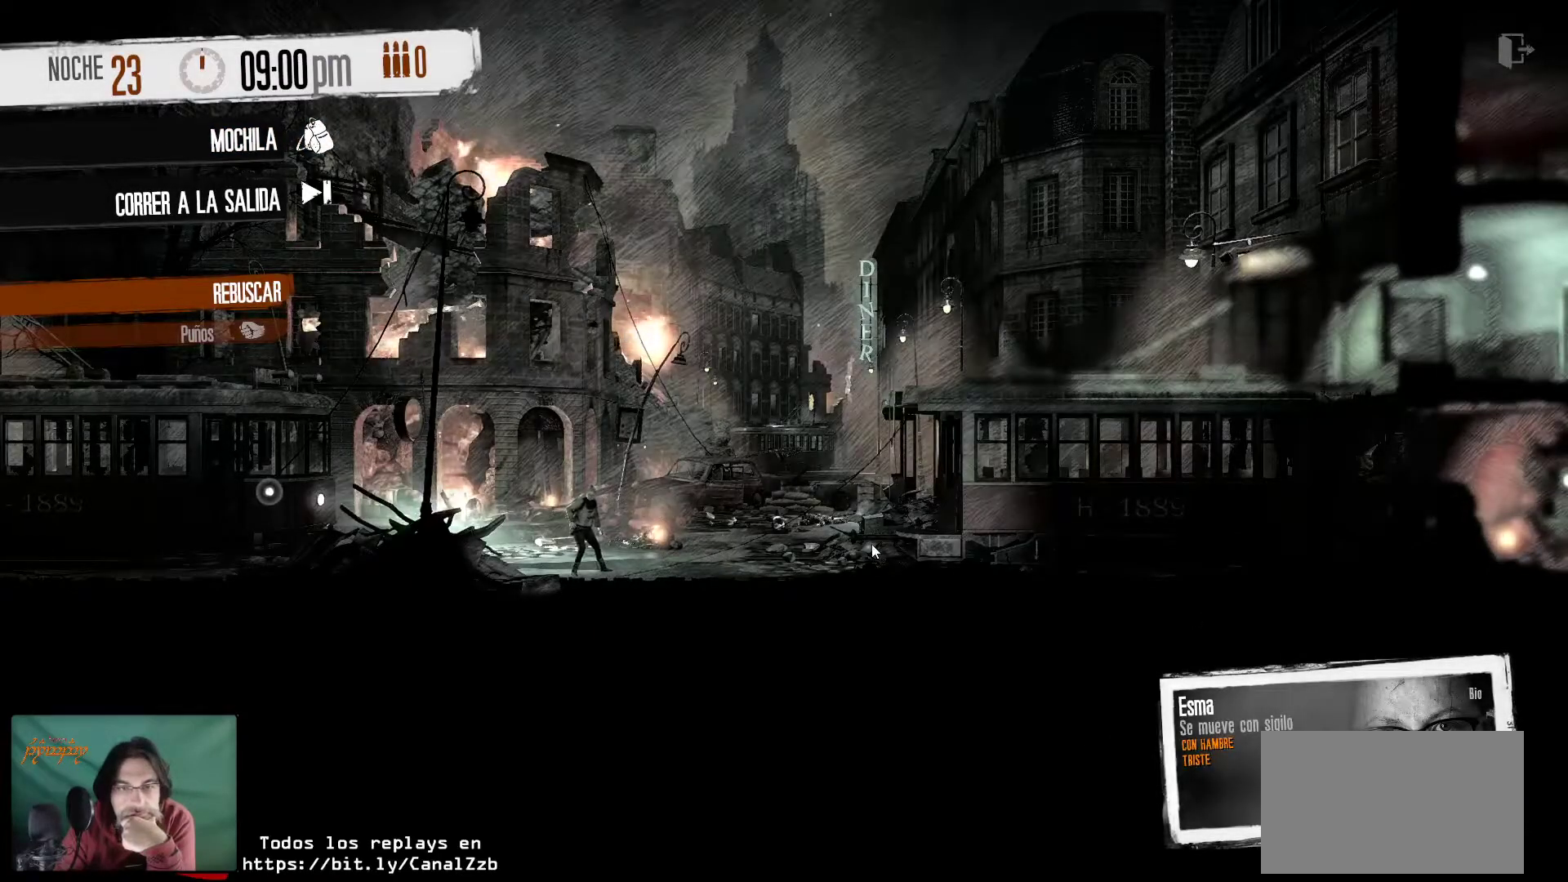
{"keys": [], "mouse": [], "mouse_move": "up-right", "events": [[50, "mouse_right", "up"]]}
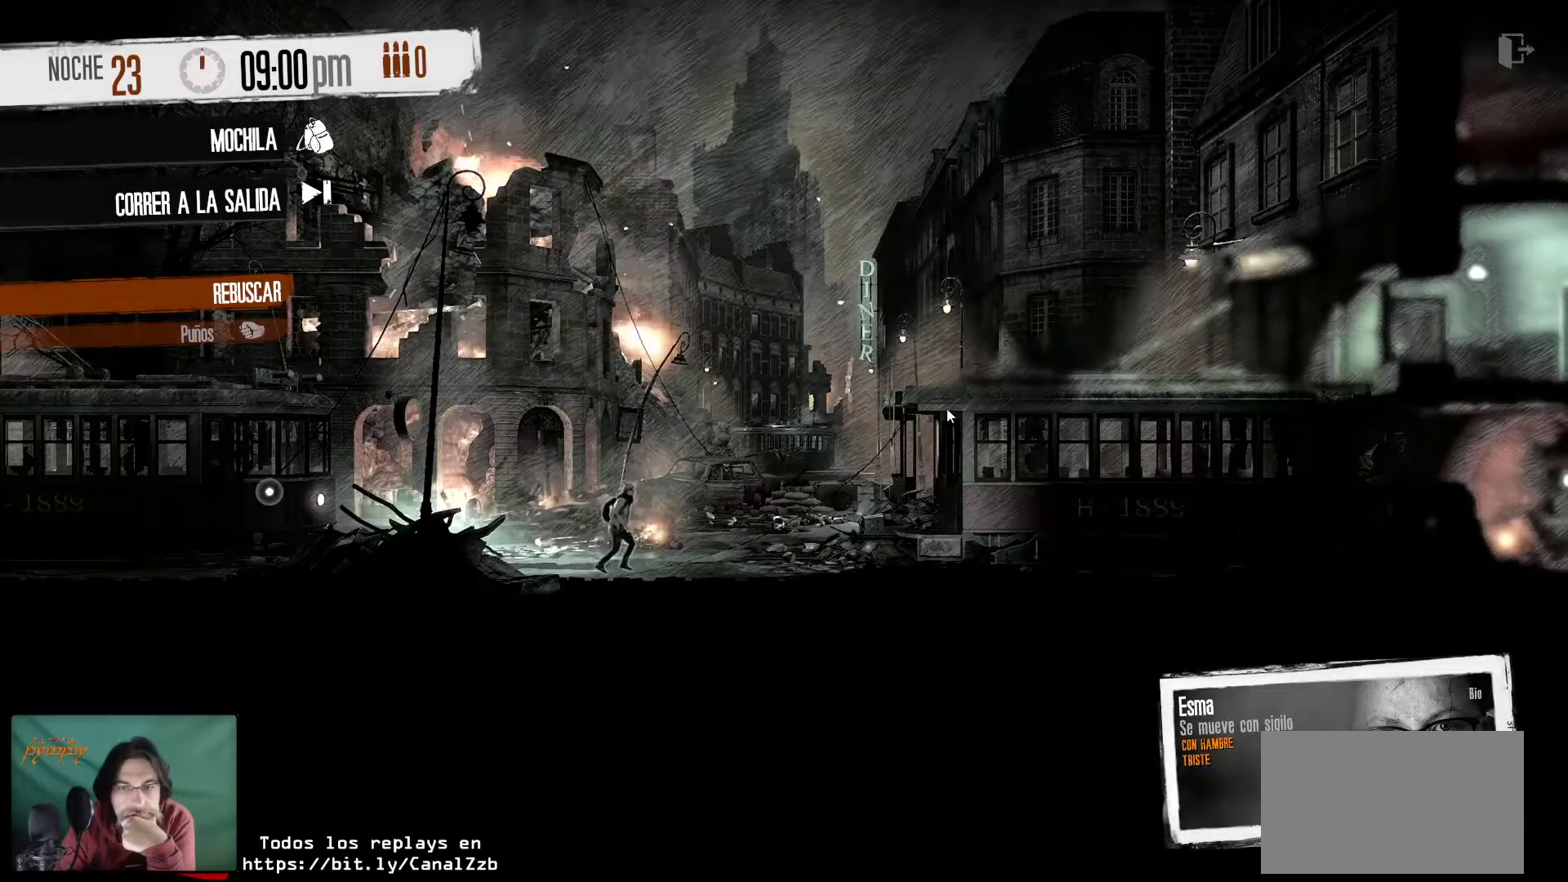
{"keys": [], "mouse": [], "mouse_move": "still", "events": [[266, "mouse_right", "down"], [383, "mouse_right", "up"]]}
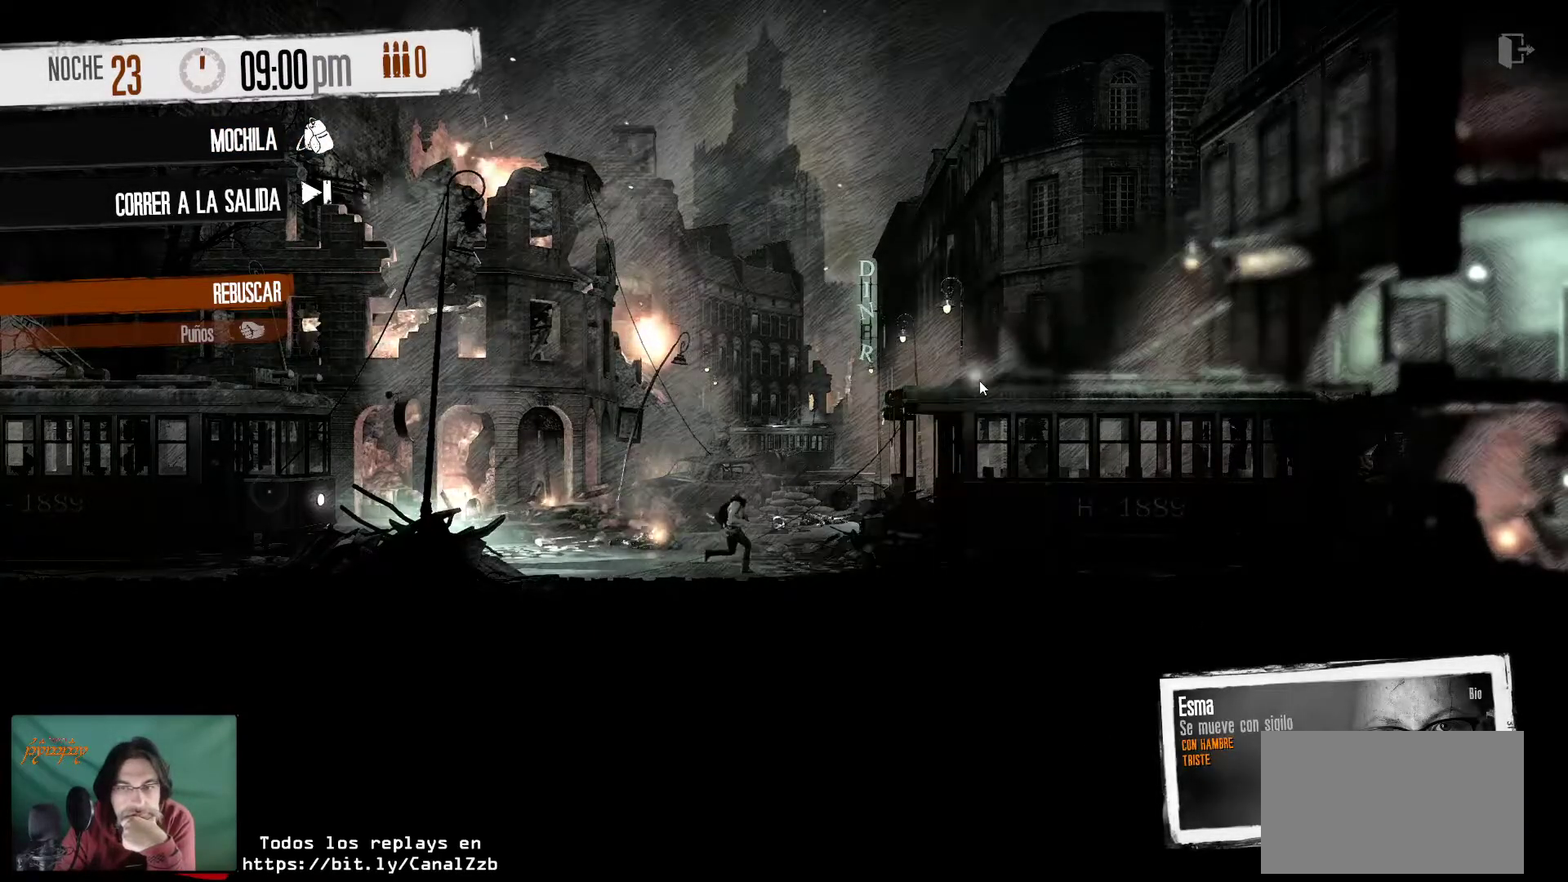
{"keys": [], "mouse": [], "mouse_move": "right", "events": []}
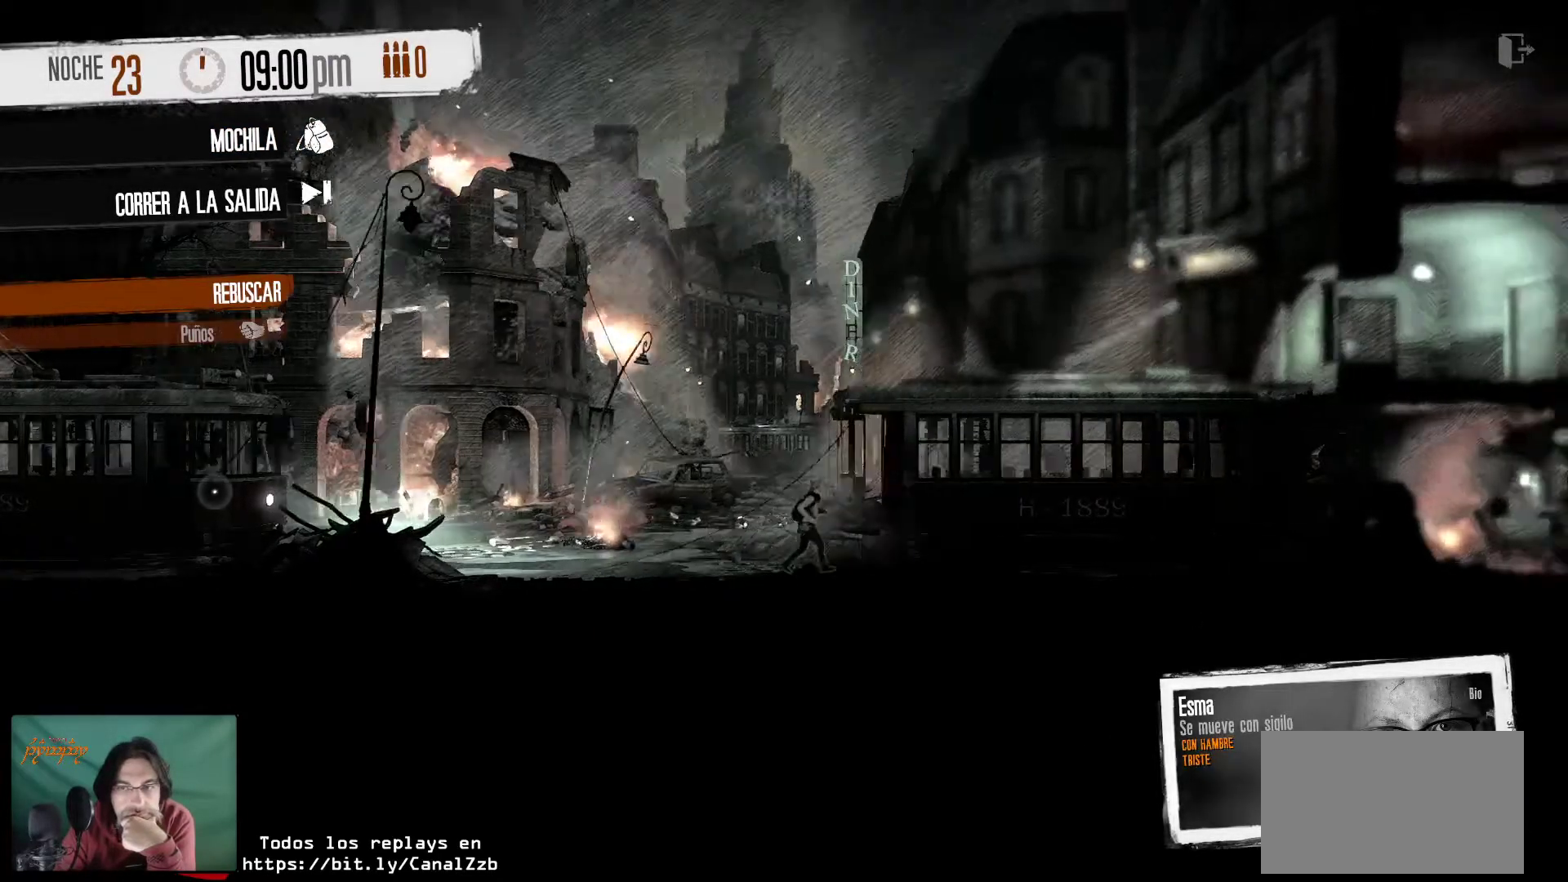
{"keys": [], "mouse": [], "mouse_move": "left", "events": []}
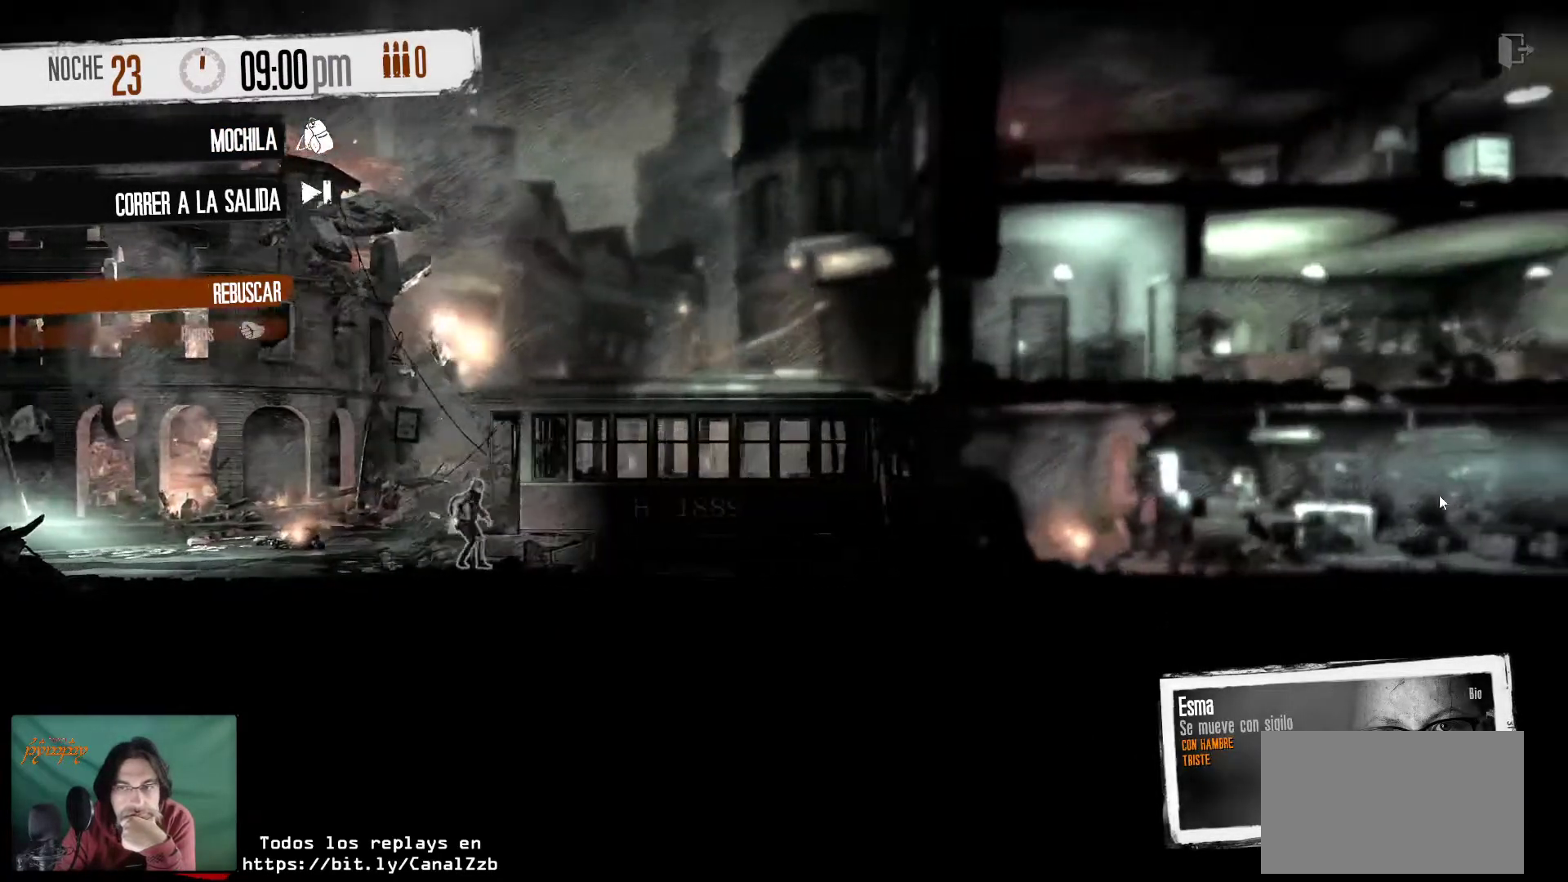
{"keys": [], "mouse": [], "mouse_move": "up-left", "events": []}
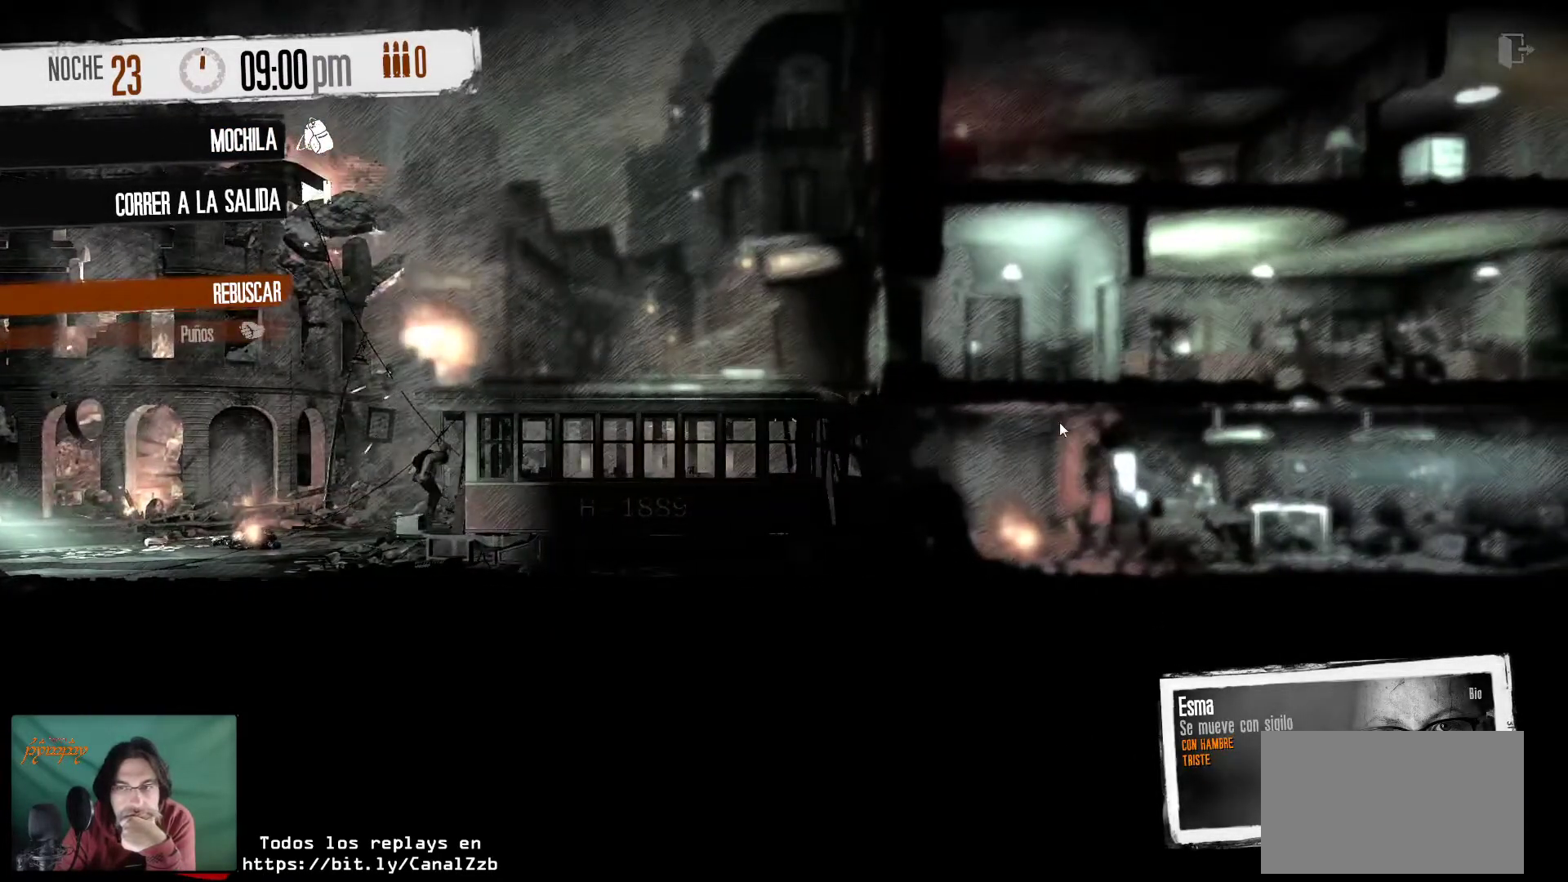
{"keys": [], "mouse": [], "mouse_move": "still", "events": []}
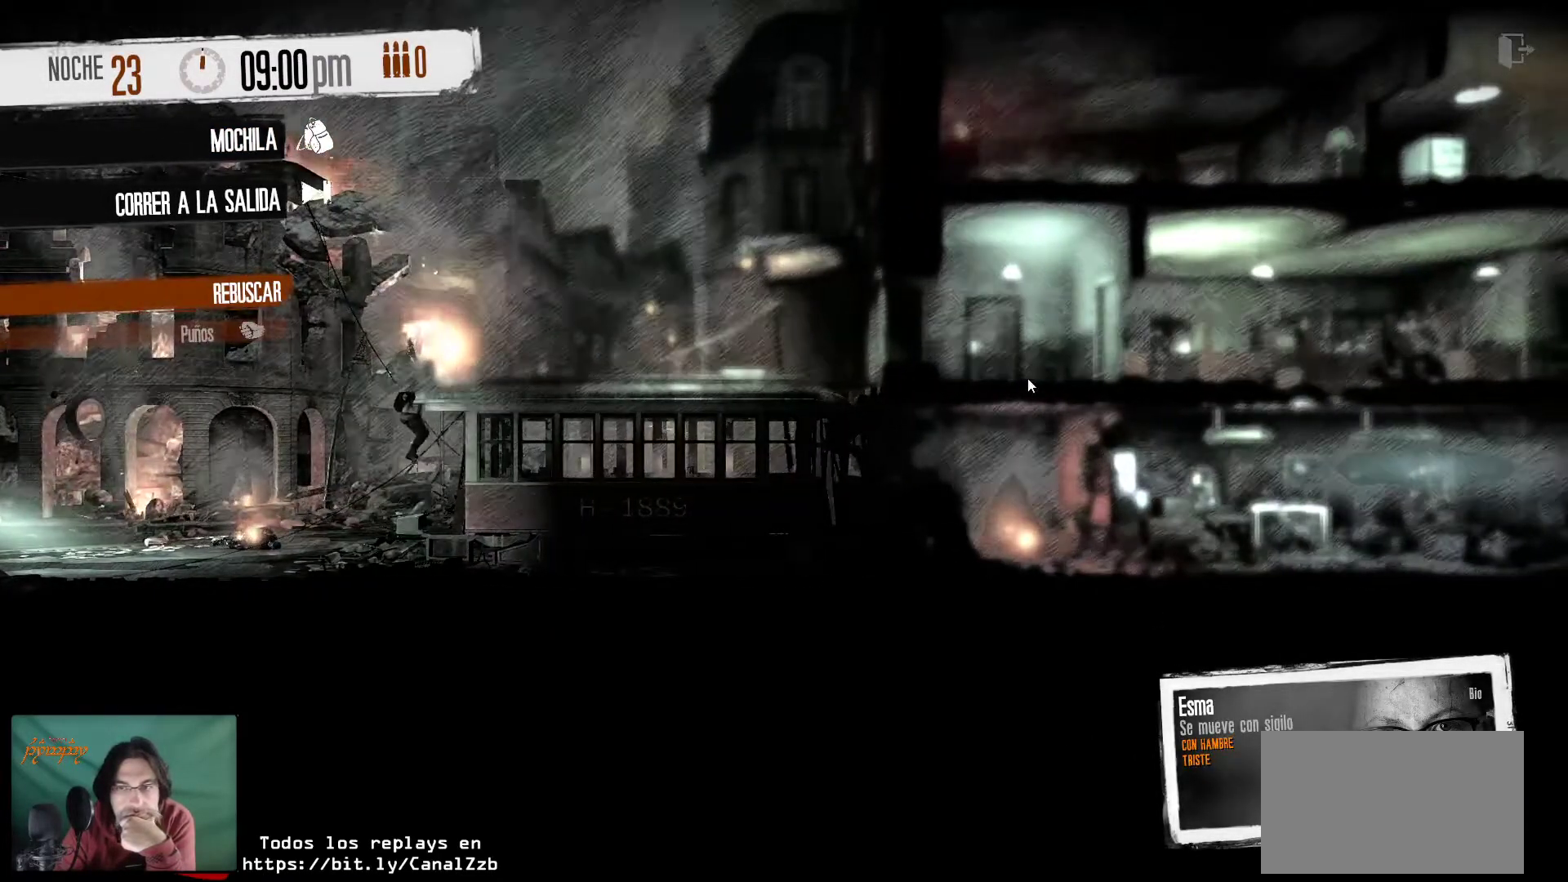
{"keys": [], "mouse": [], "mouse_move": "still", "events": []}
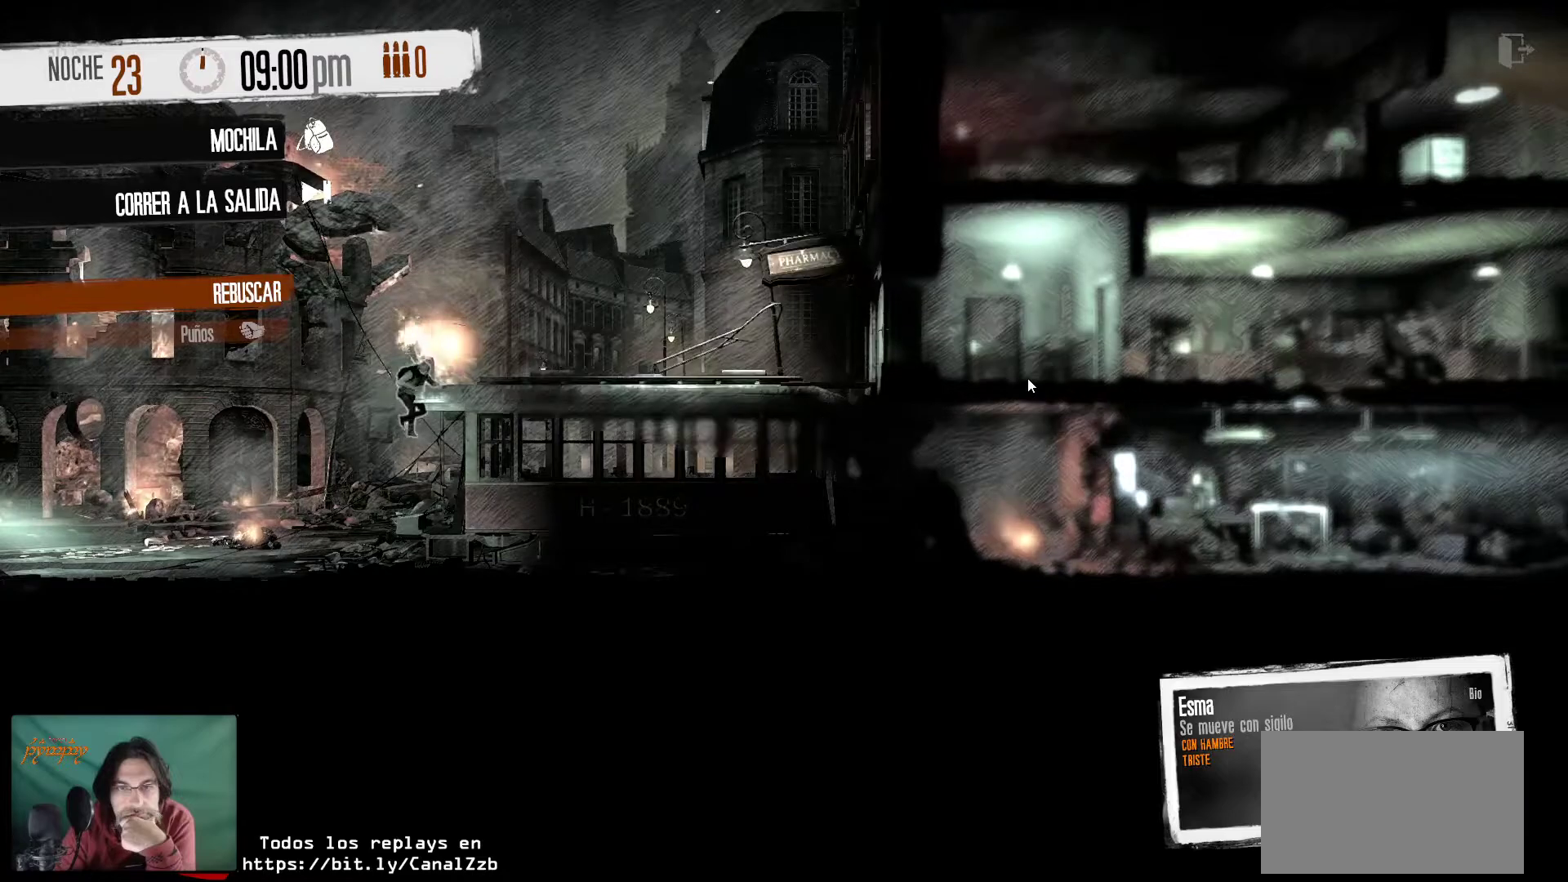
{"keys": [], "mouse": ["right"], "mouse_move": "still", "events": [[483, "mouse_right", "down"]]}
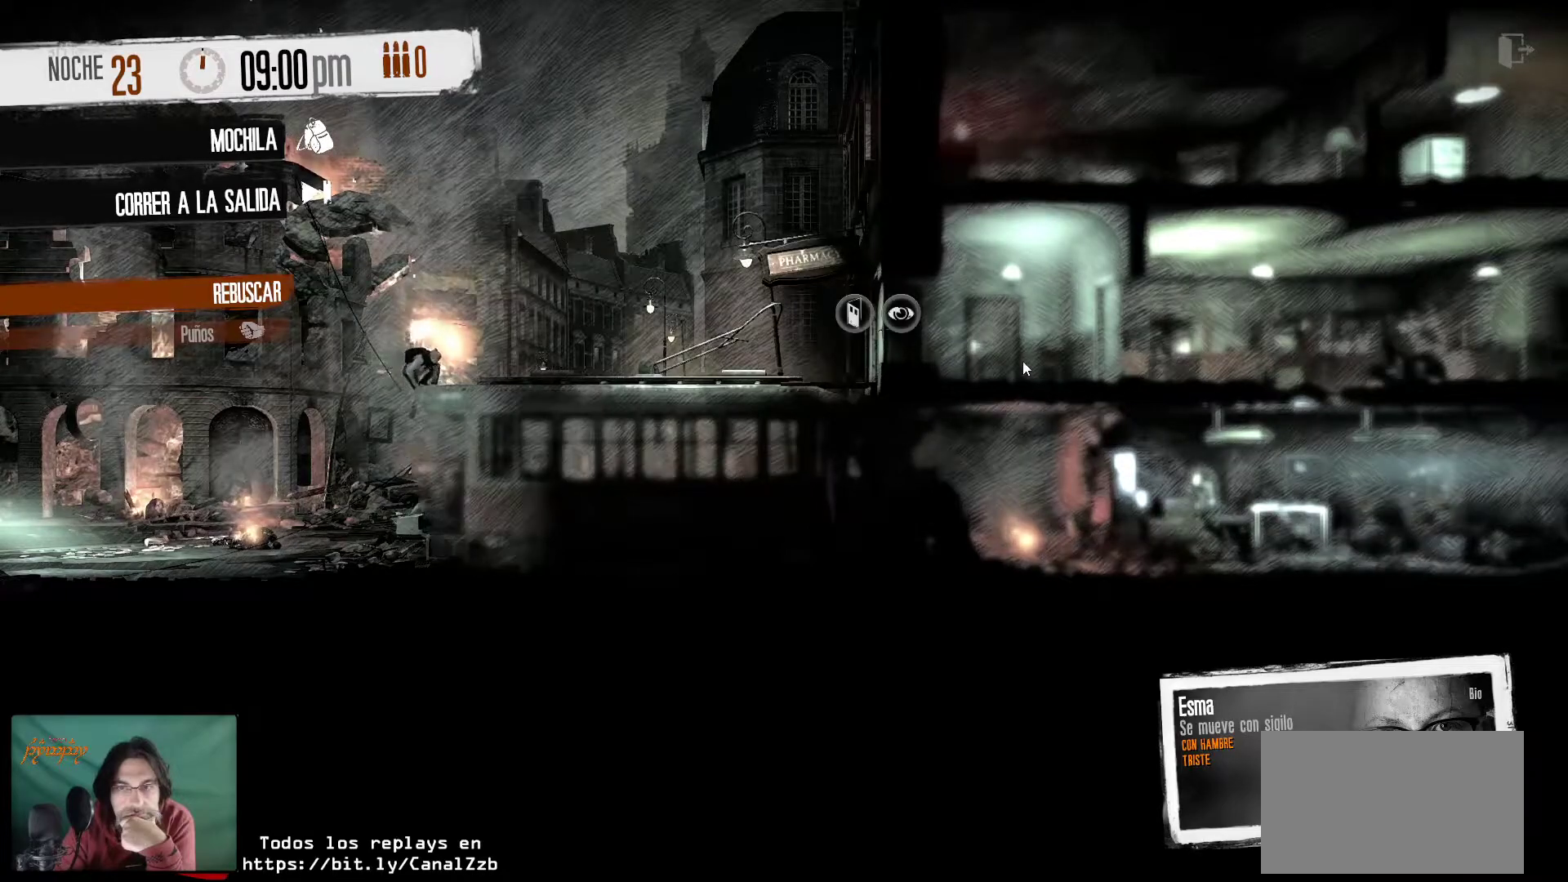
{"keys": [], "mouse": [], "mouse_move": "still", "events": [[183, "mouse_right", "up"]]}
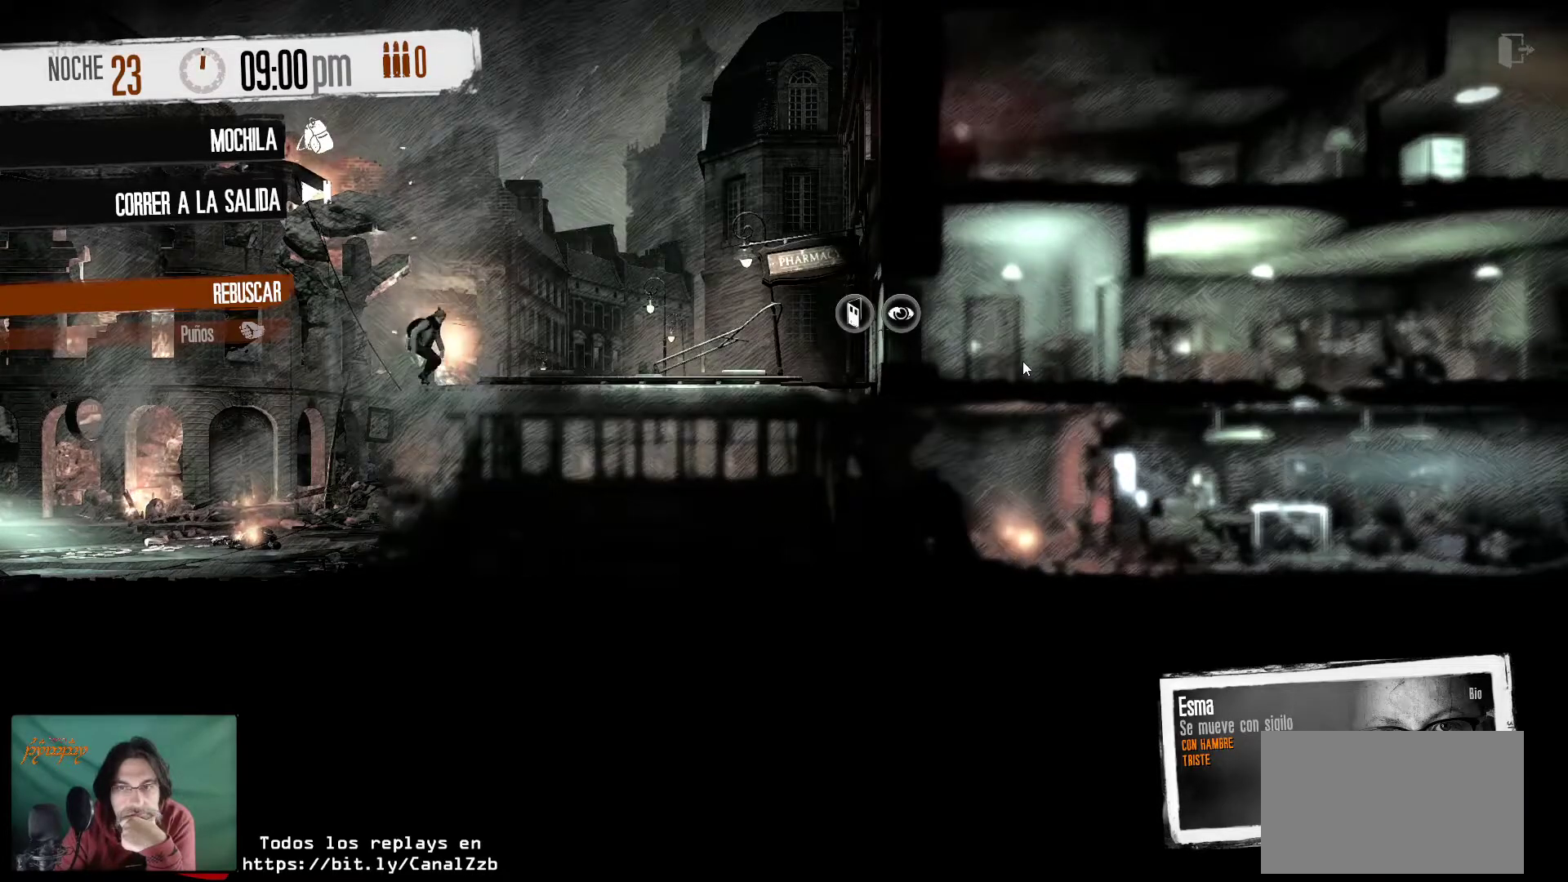
{"keys": [], "mouse": [], "mouse_move": "still", "events": [[183, "mouse_right", "down"], [333, "mouse_right", "up"]]}
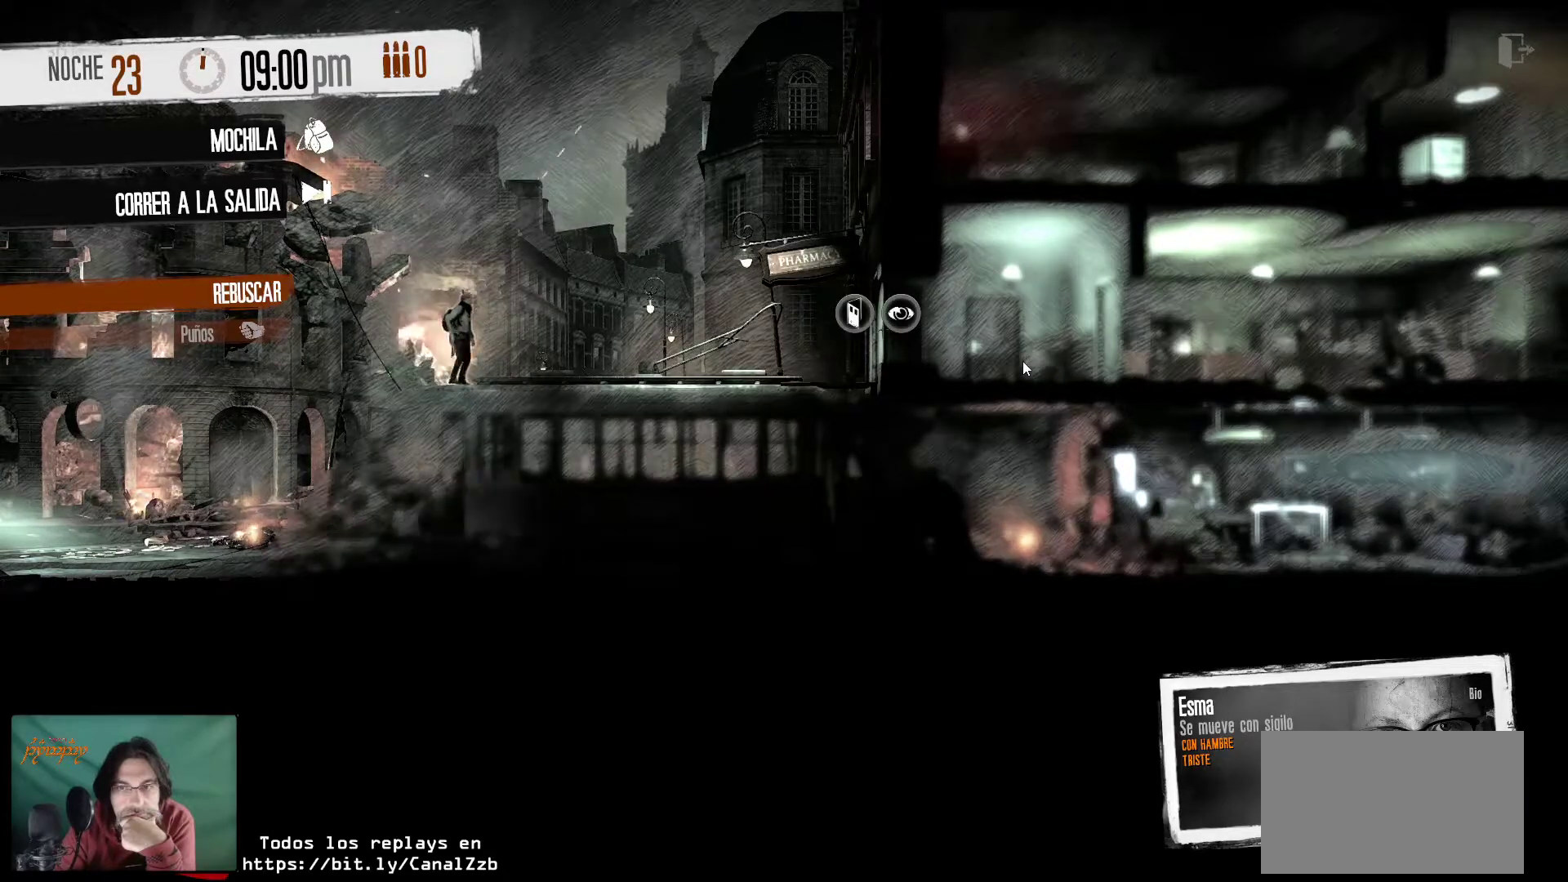
{"keys": [], "mouse": [], "mouse_move": "right", "events": []}
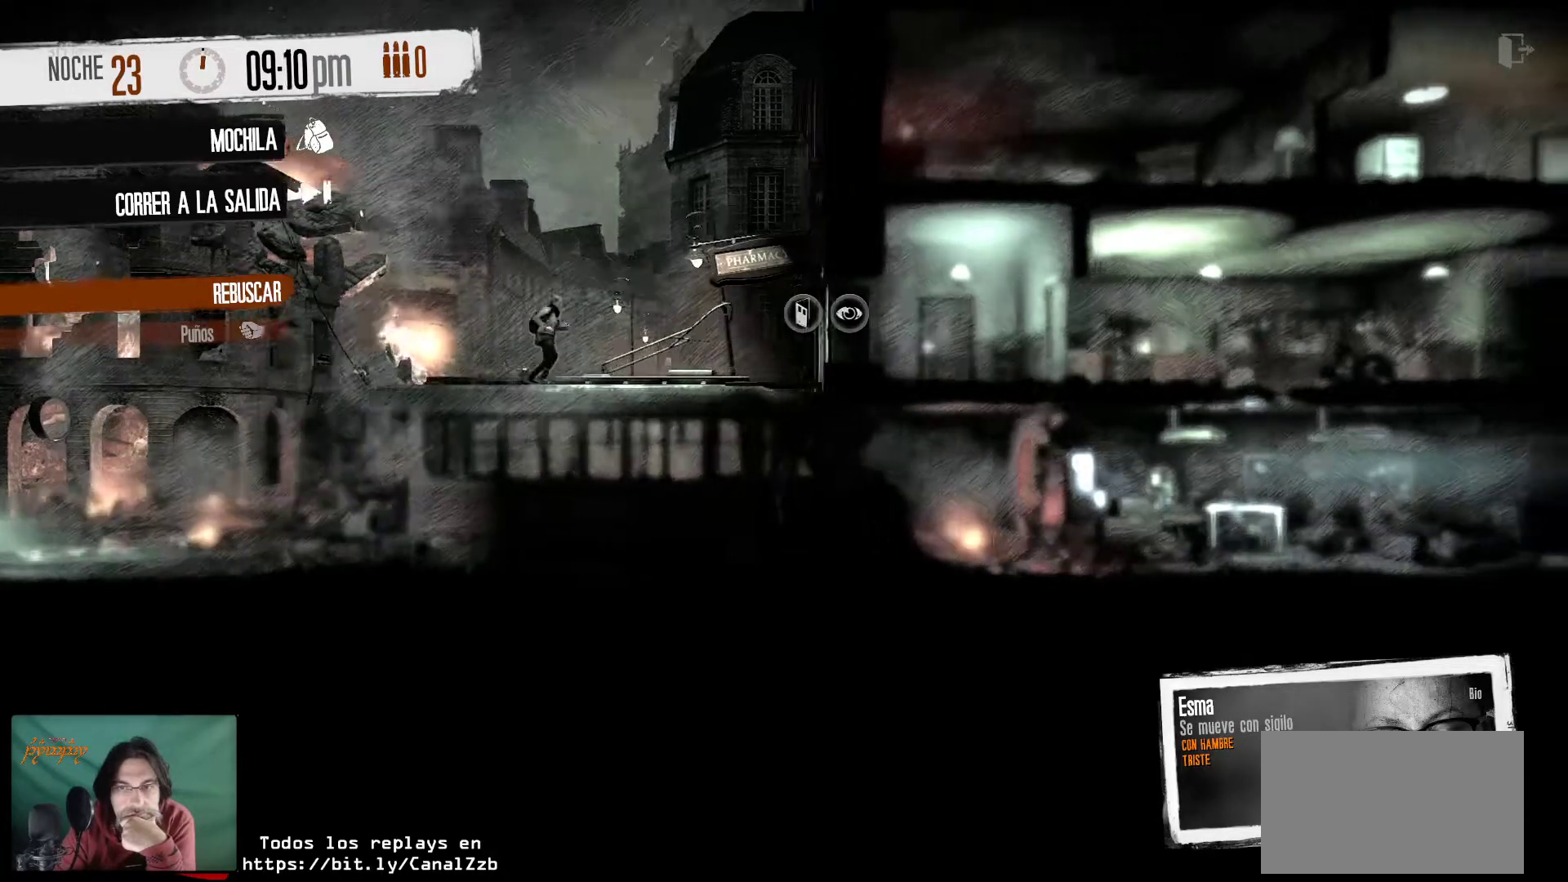
{"keys": [], "mouse": [], "mouse_move": "left", "events": []}
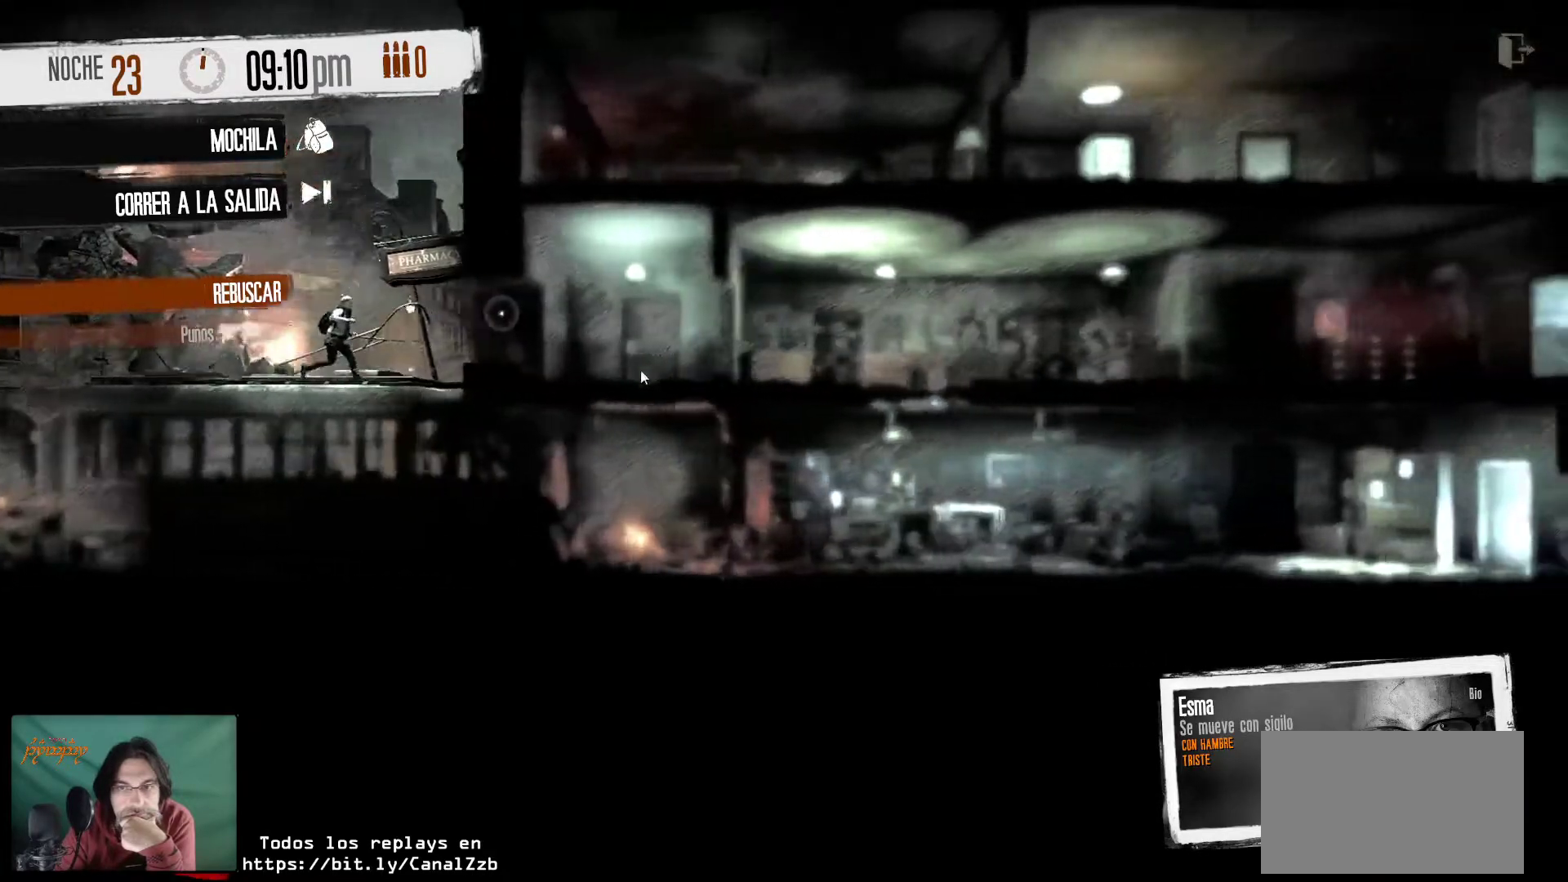
{"keys": [], "mouse": [], "mouse_move": "still", "events": []}
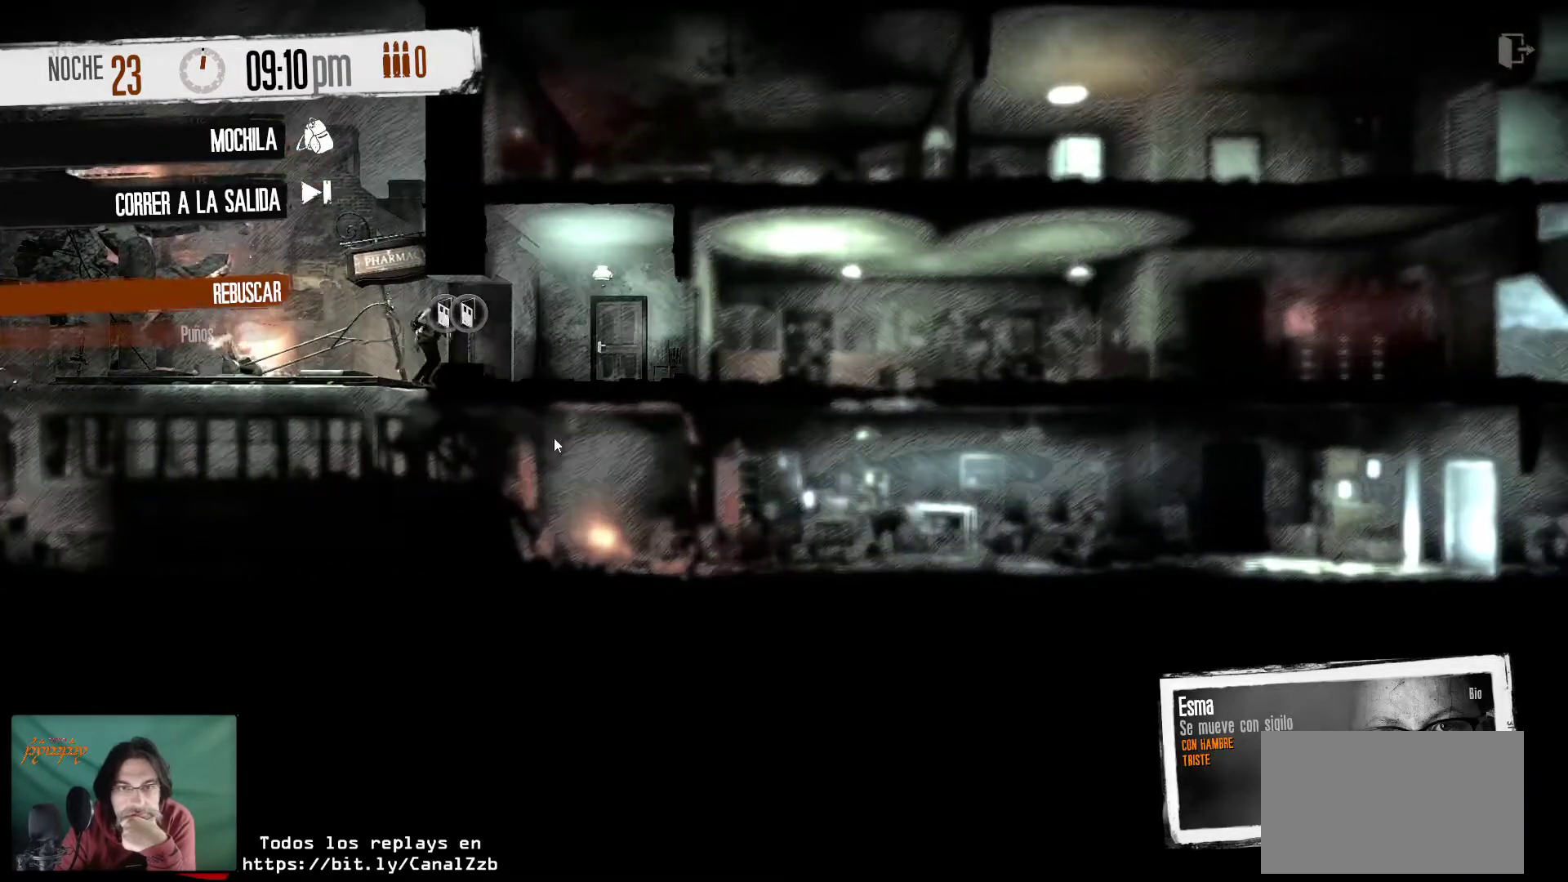
{"keys": [], "mouse": [], "mouse_move": "still", "events": []}
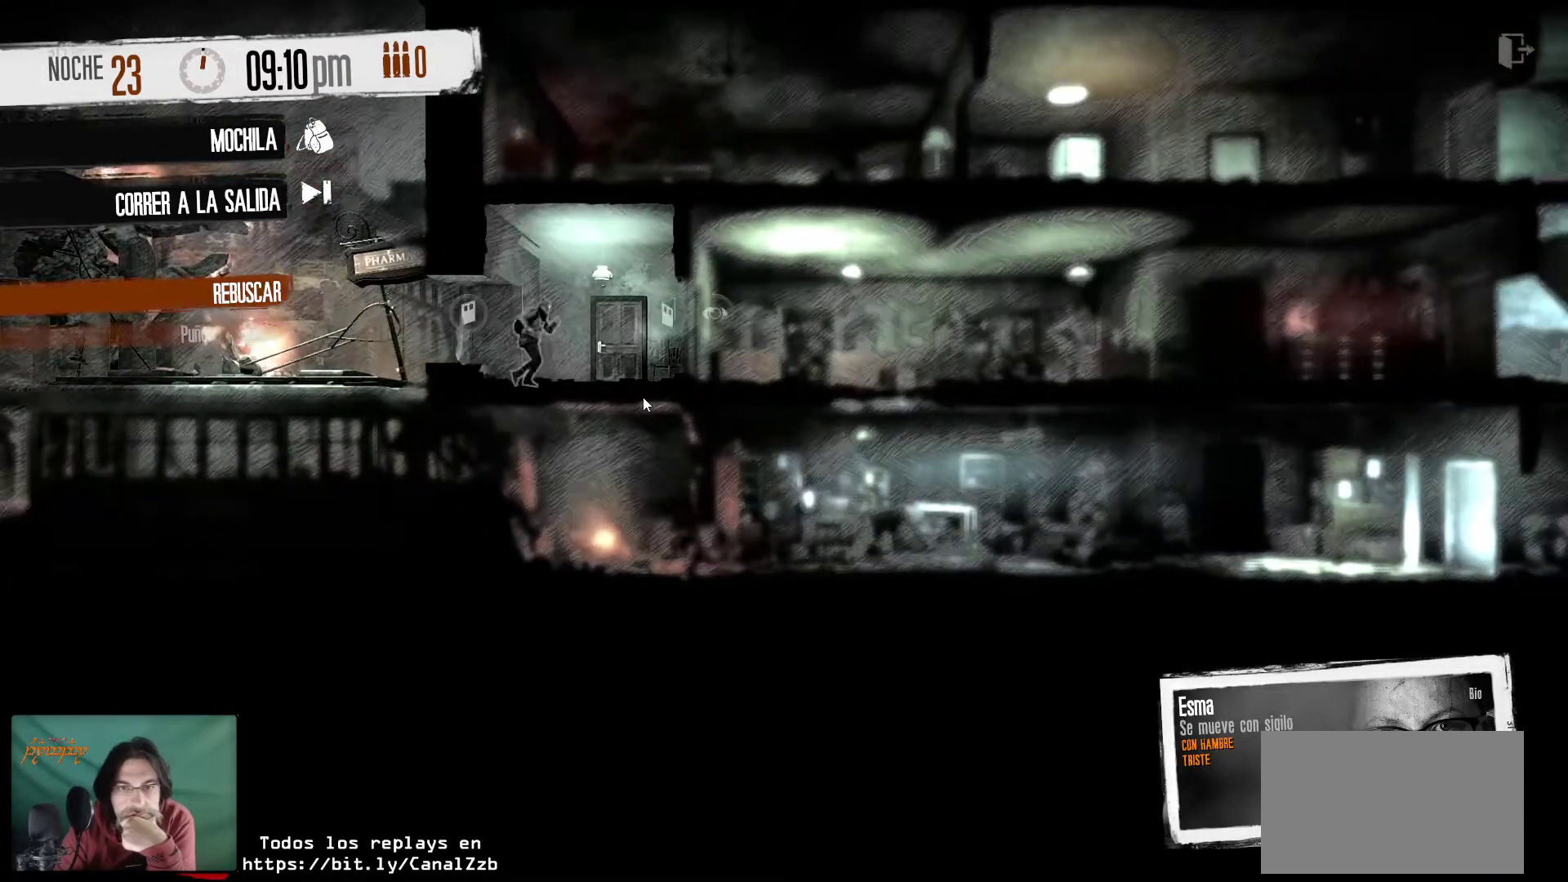
{"keys": [], "mouse": [], "mouse_move": "still", "events": [[416, "mouse_right", "down"], [500, "mouse_right", "up"]]}
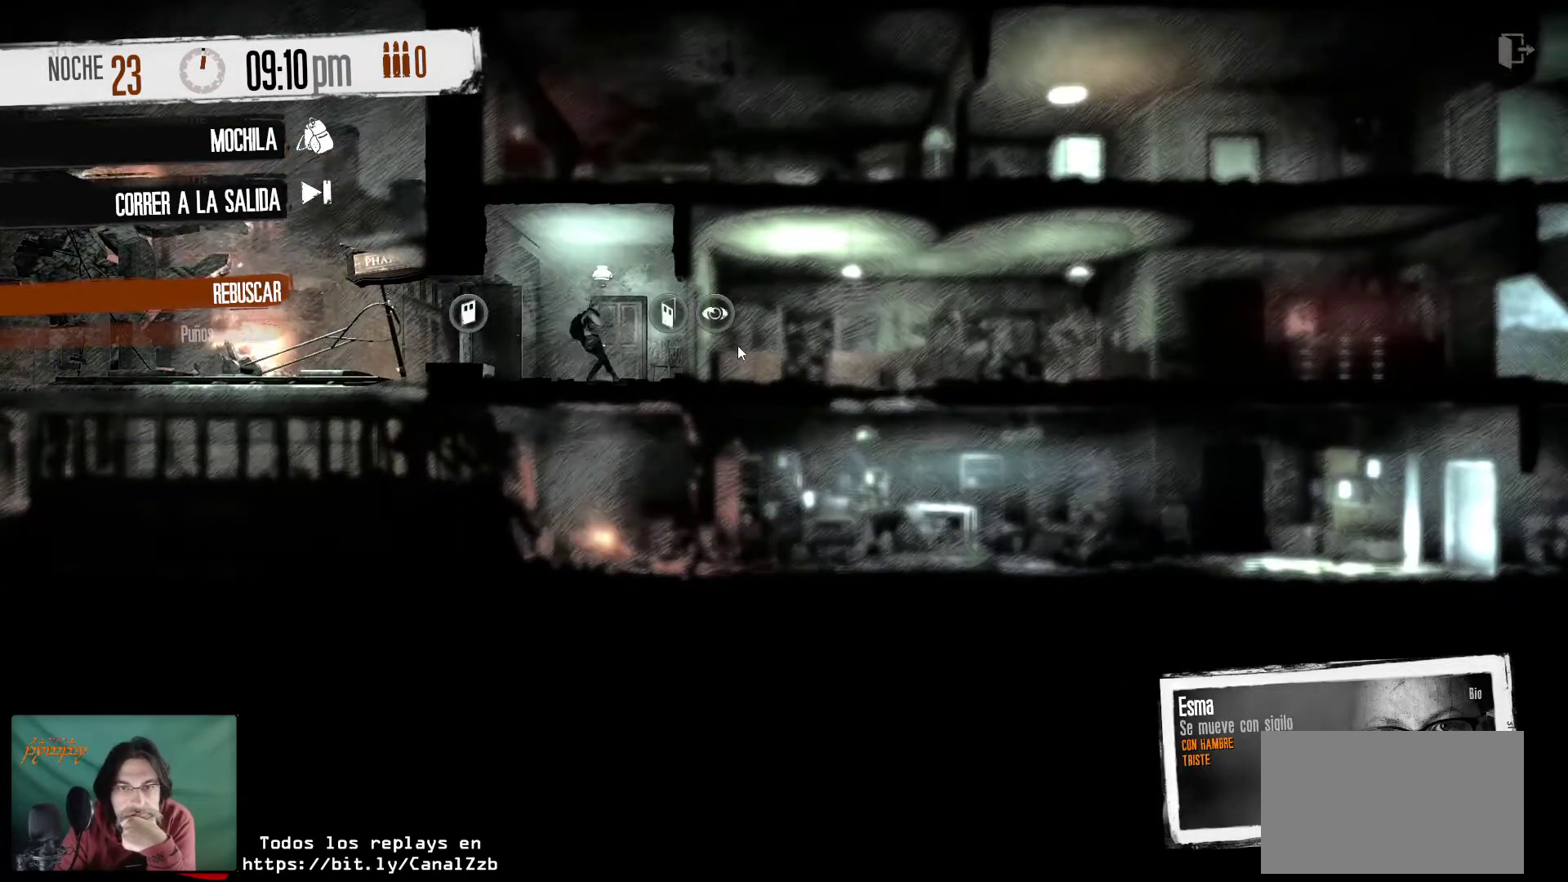
{"keys": [], "mouse": [], "mouse_move": "left", "events": []}
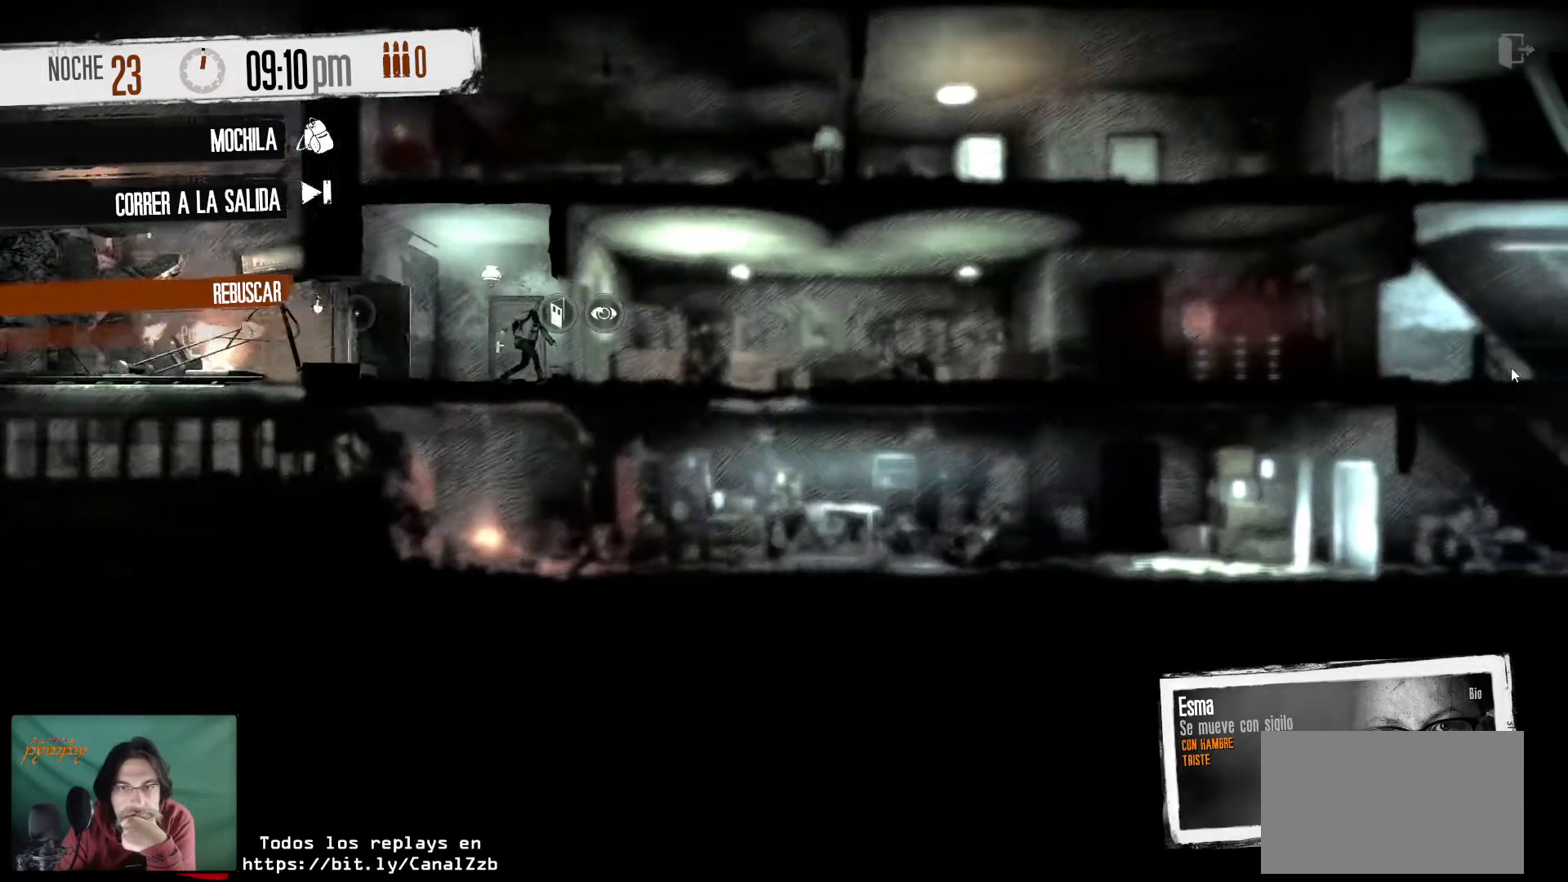
{"keys": [], "mouse": [], "mouse_move": "left", "events": []}
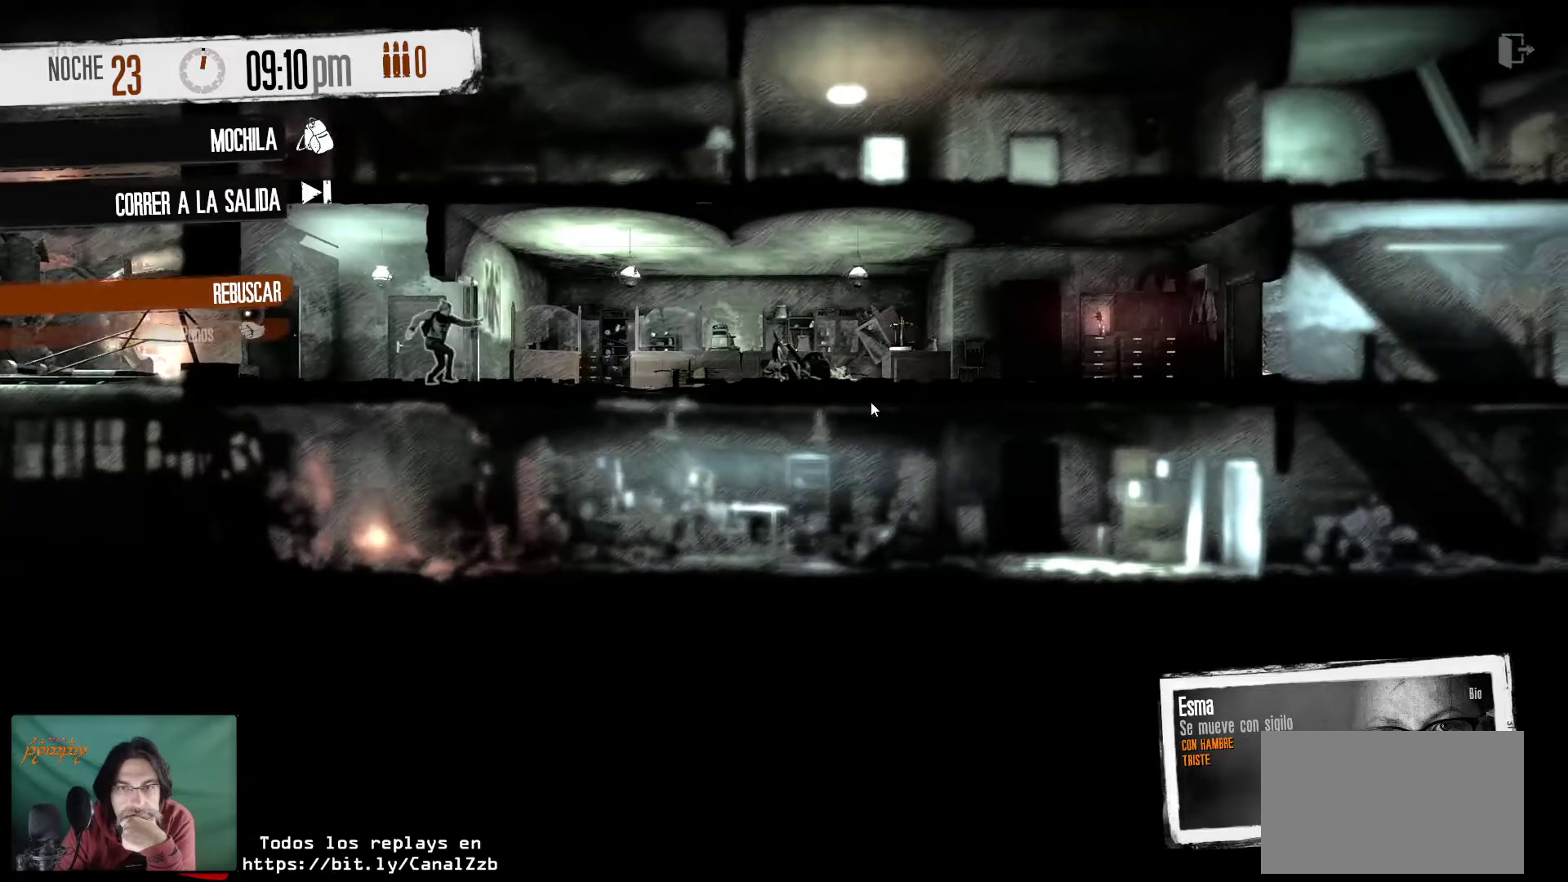
{"keys": [], "mouse": [], "mouse_move": "still", "events": []}
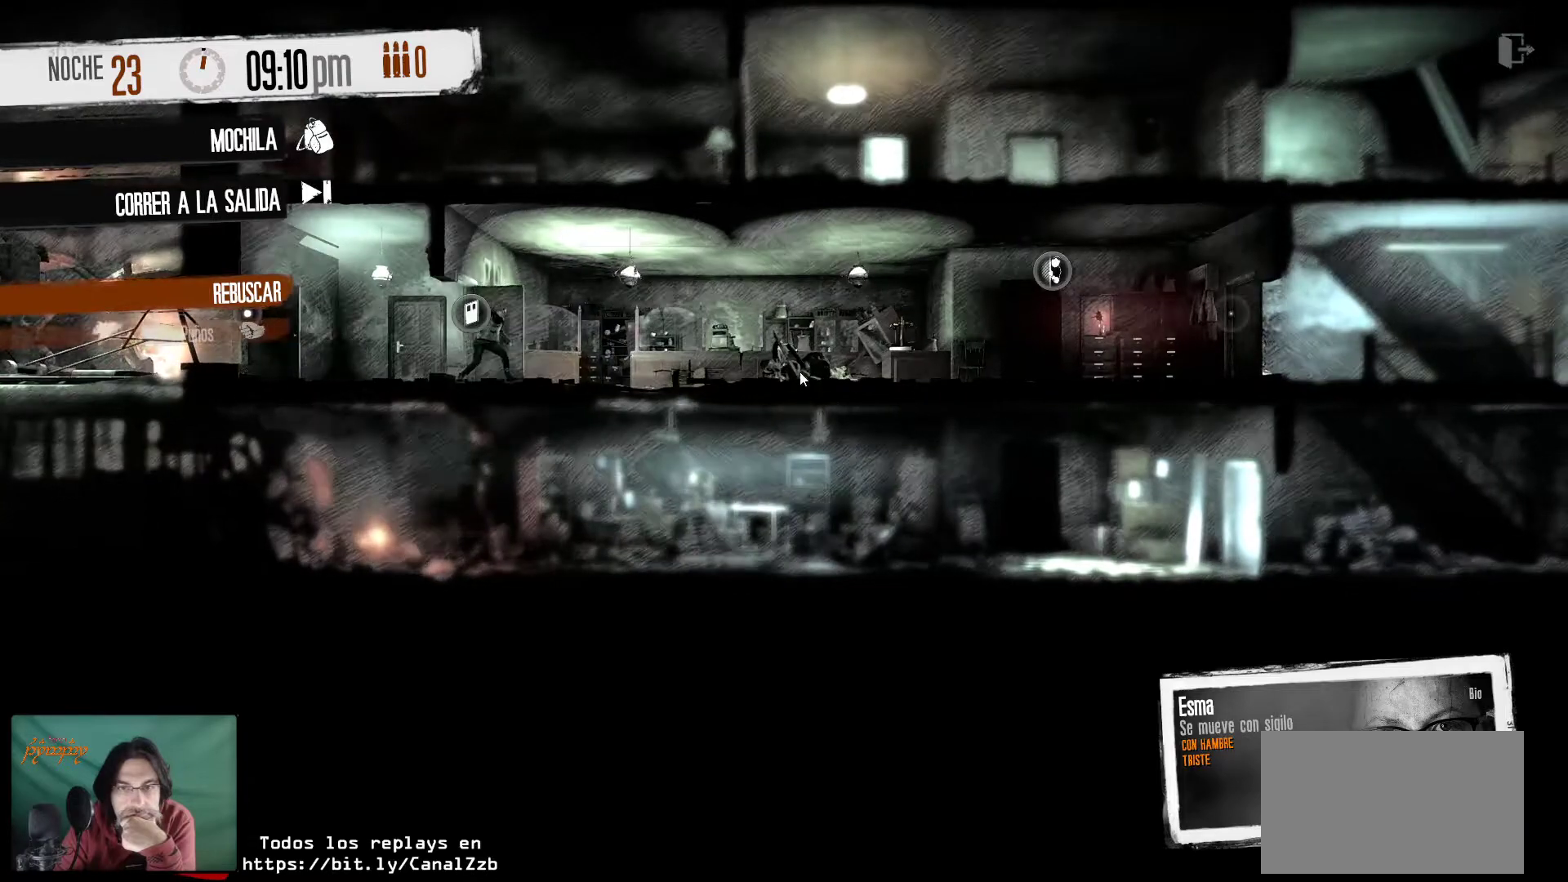
{"keys": [], "mouse": [], "mouse_move": "still", "events": []}
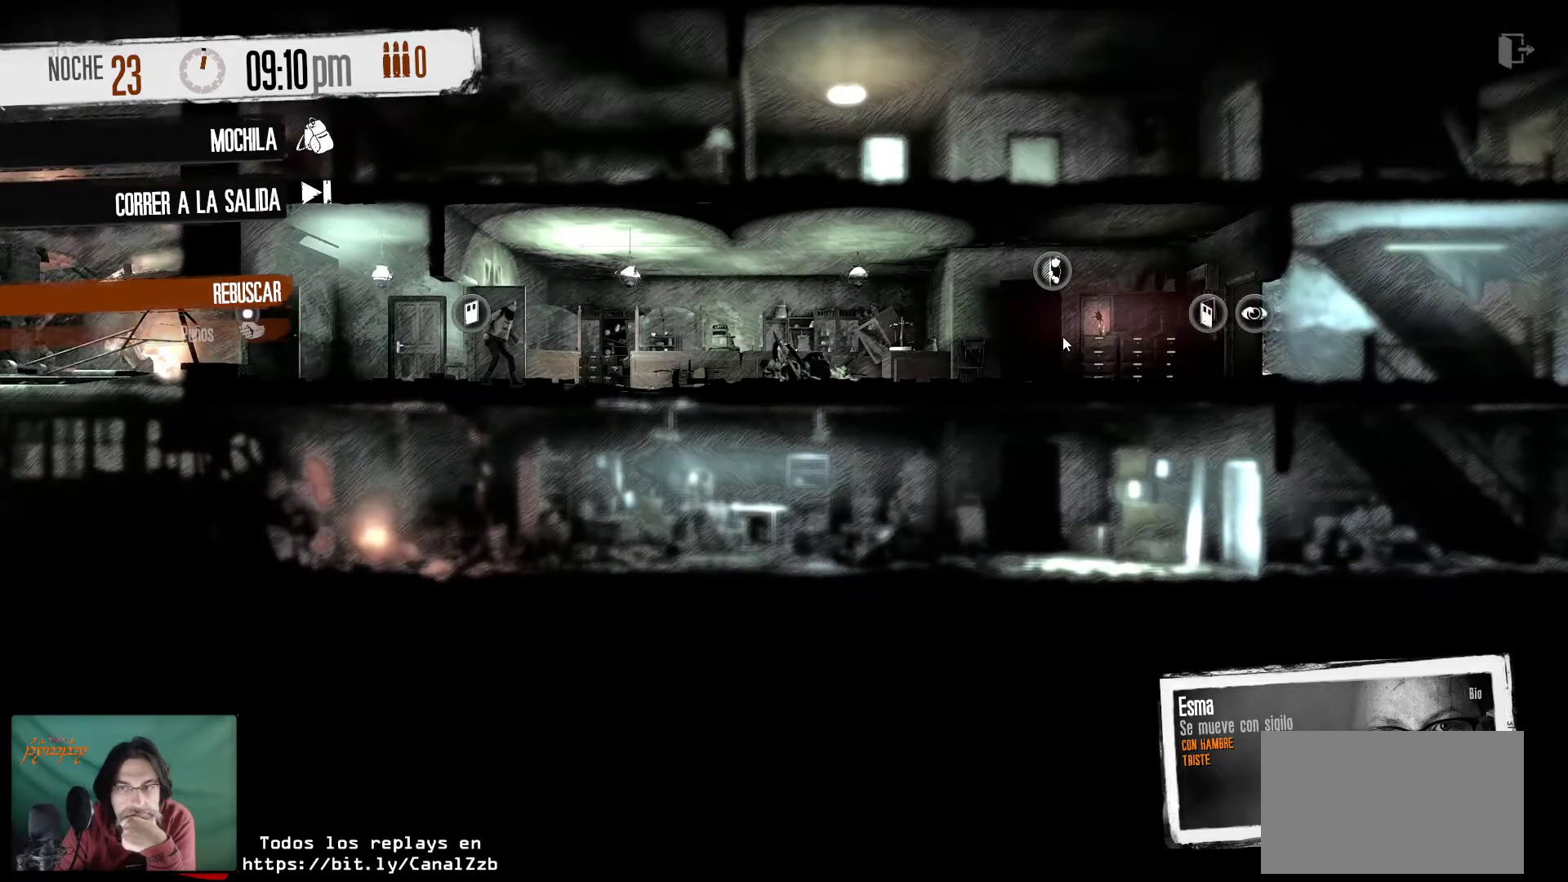
{"keys": [], "mouse": [], "mouse_move": "still", "events": [[200, "mouse_right", "down"], [350, "mouse_right", "up"]]}
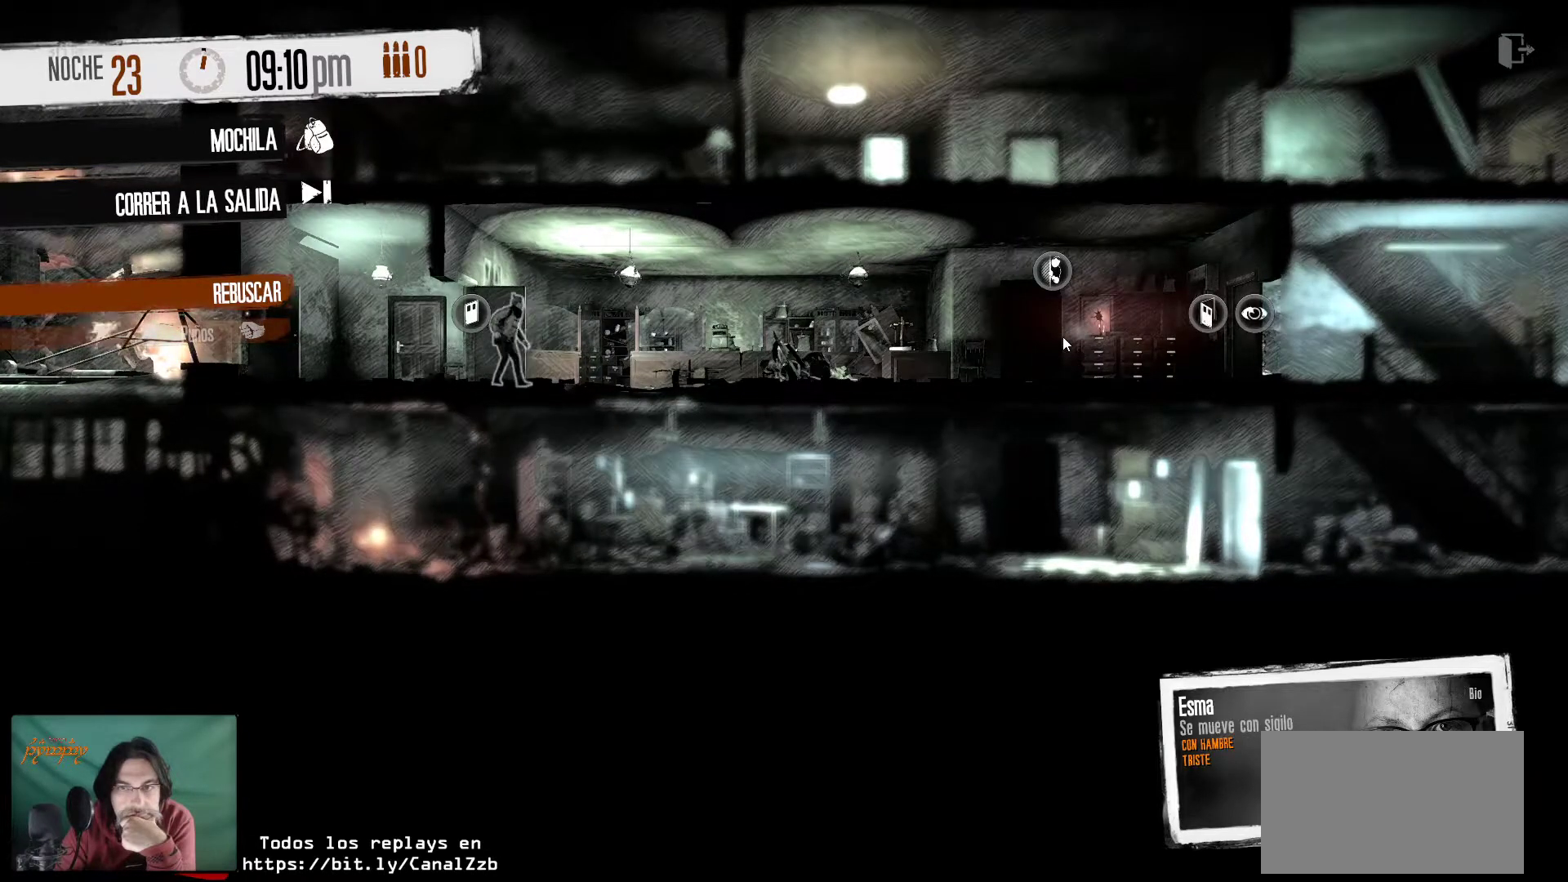
{"keys": [], "mouse": [], "mouse_move": "right", "events": []}
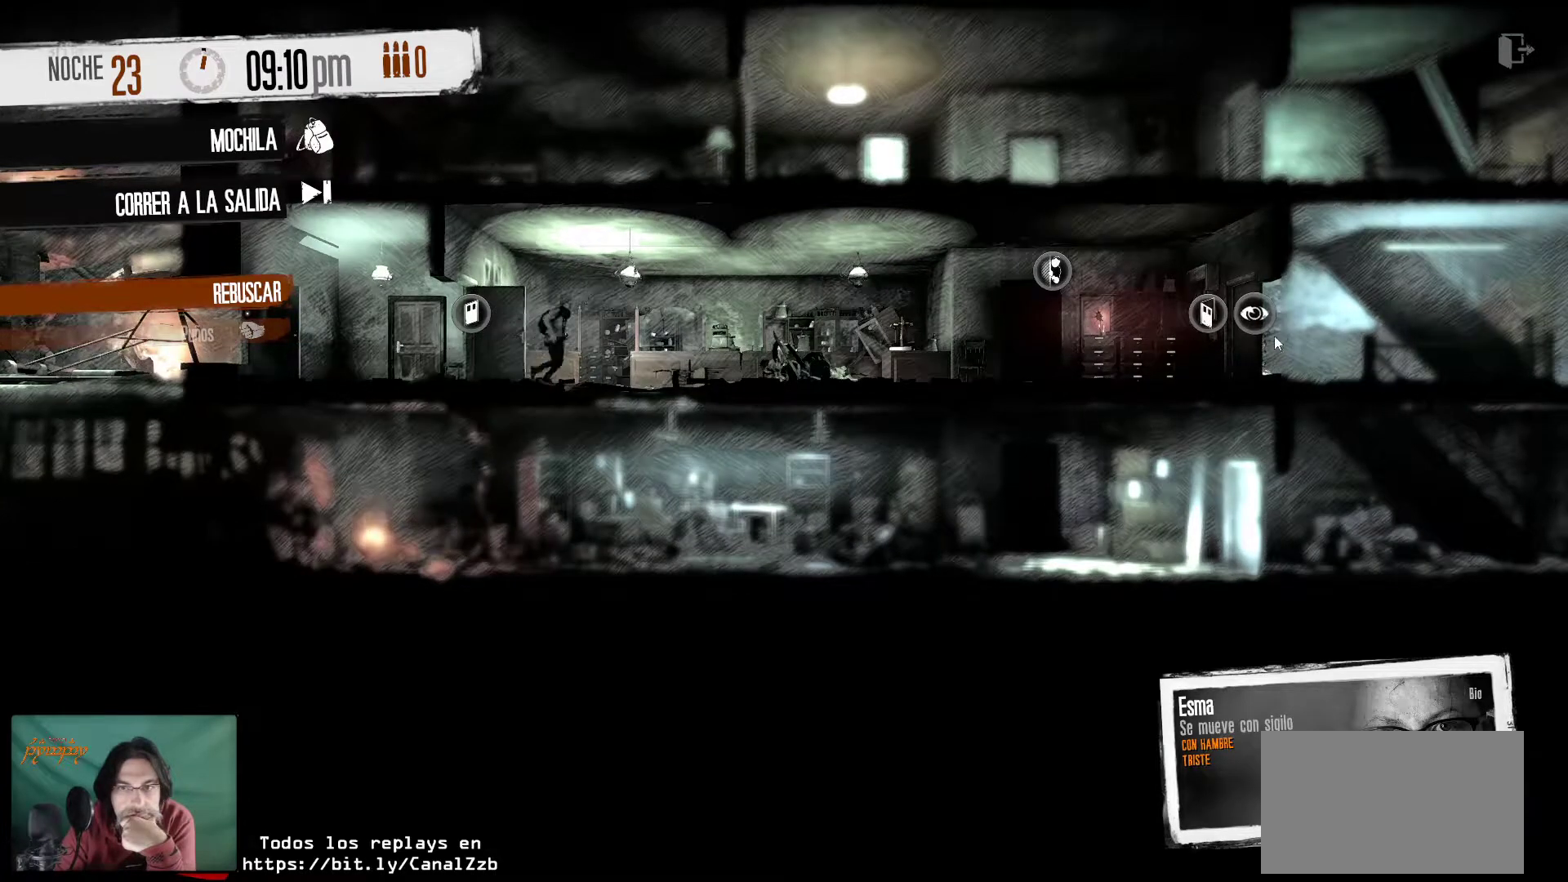
{"keys": [], "mouse": ["right"], "mouse_move": "right", "events": [[466, "mouse_right", "down"]]}
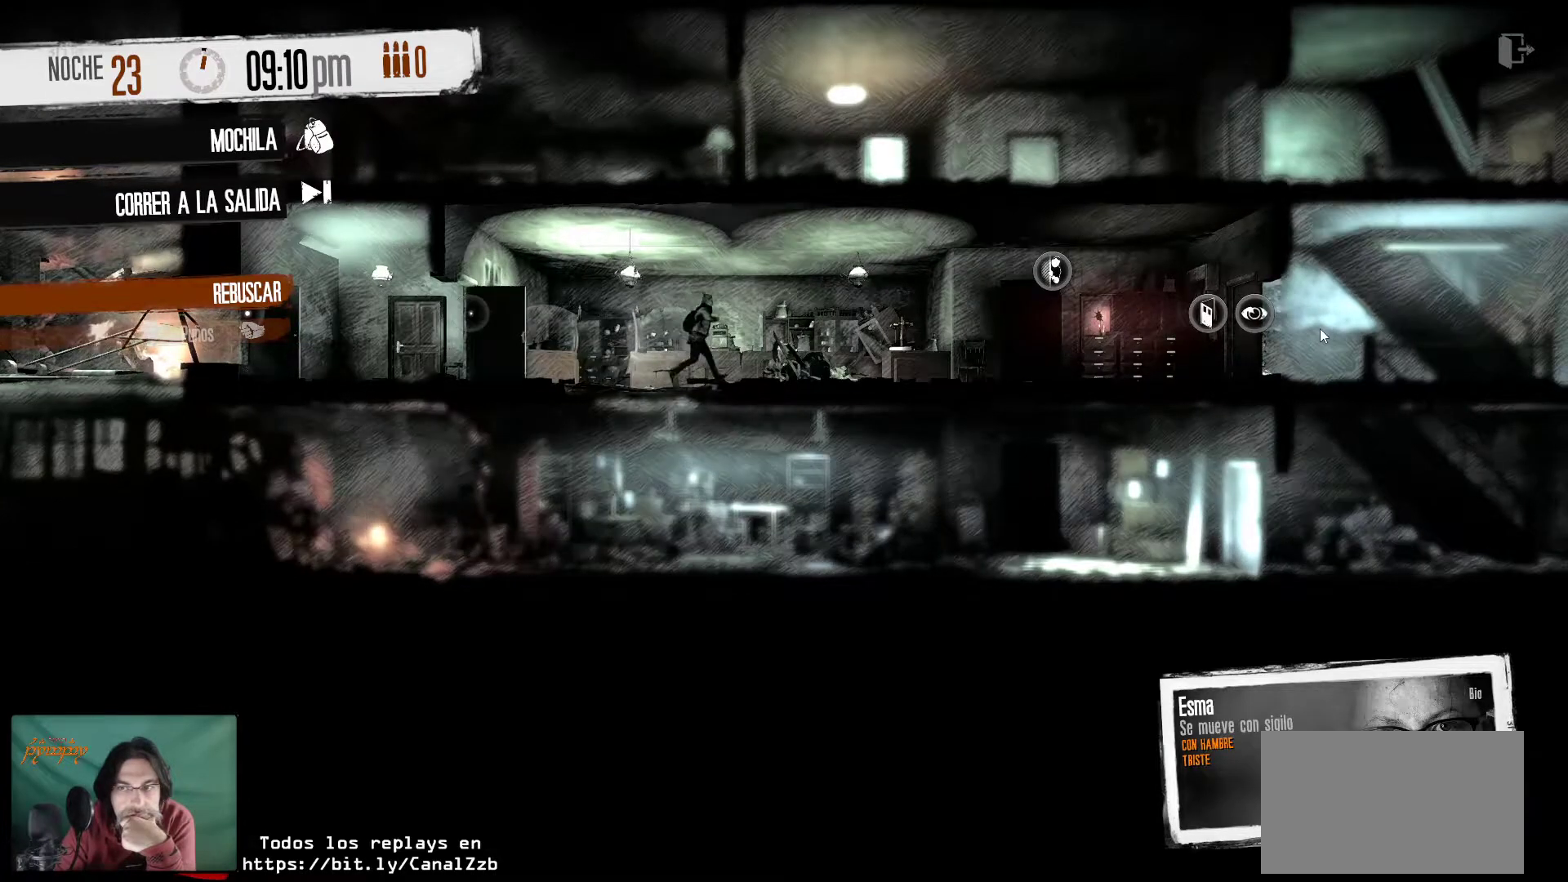
{"keys": [], "mouse": [], "mouse_move": "right", "events": [[166, "mouse_right", "up"]]}
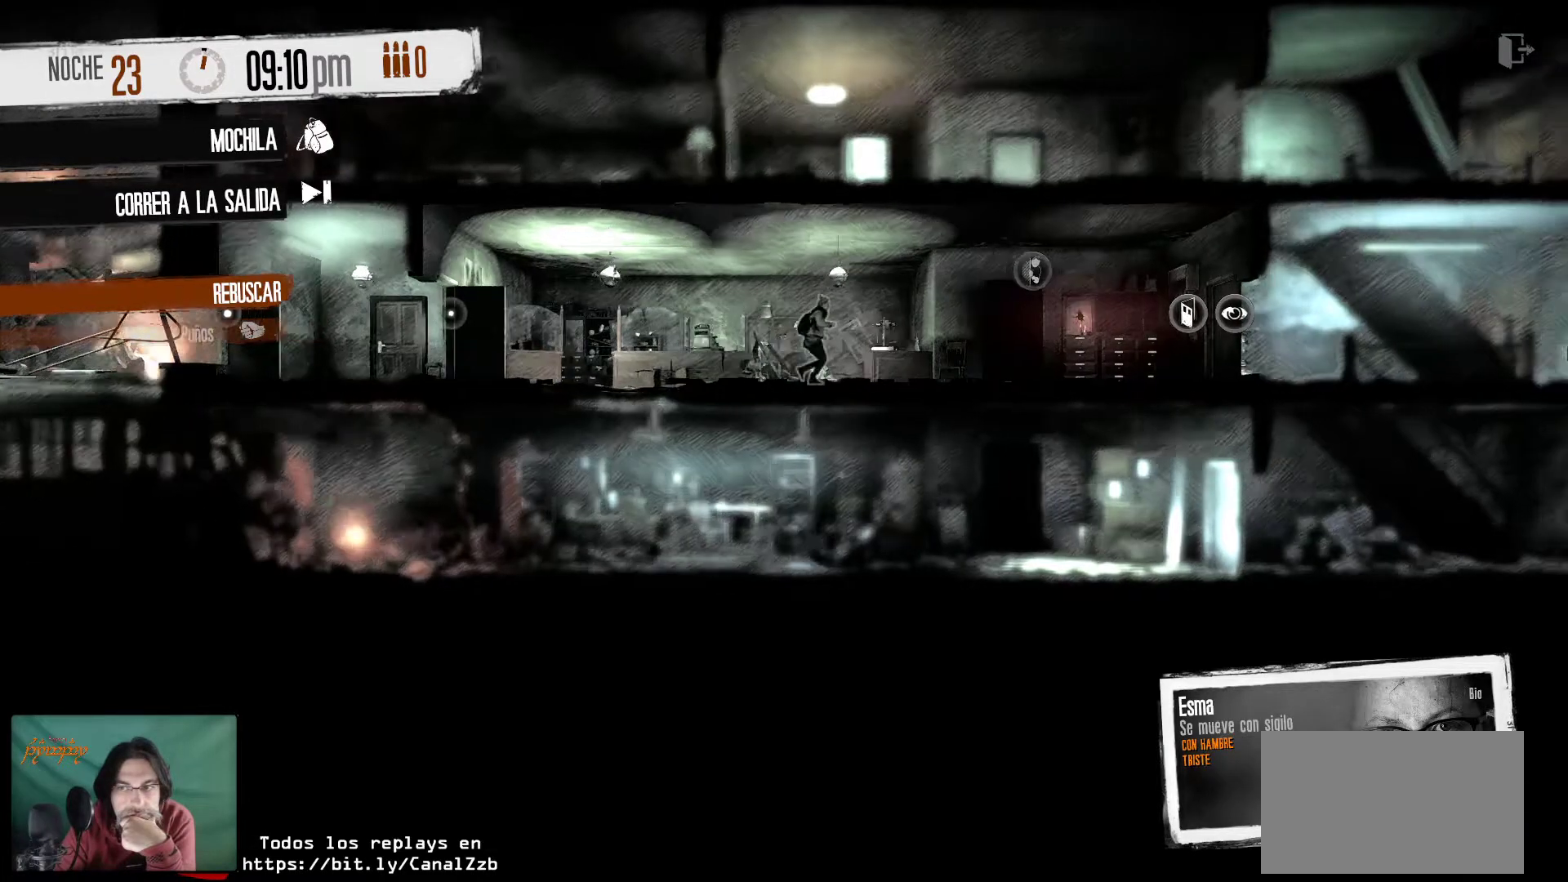
{"keys": [], "mouse": [], "mouse_move": "down-left", "events": []}
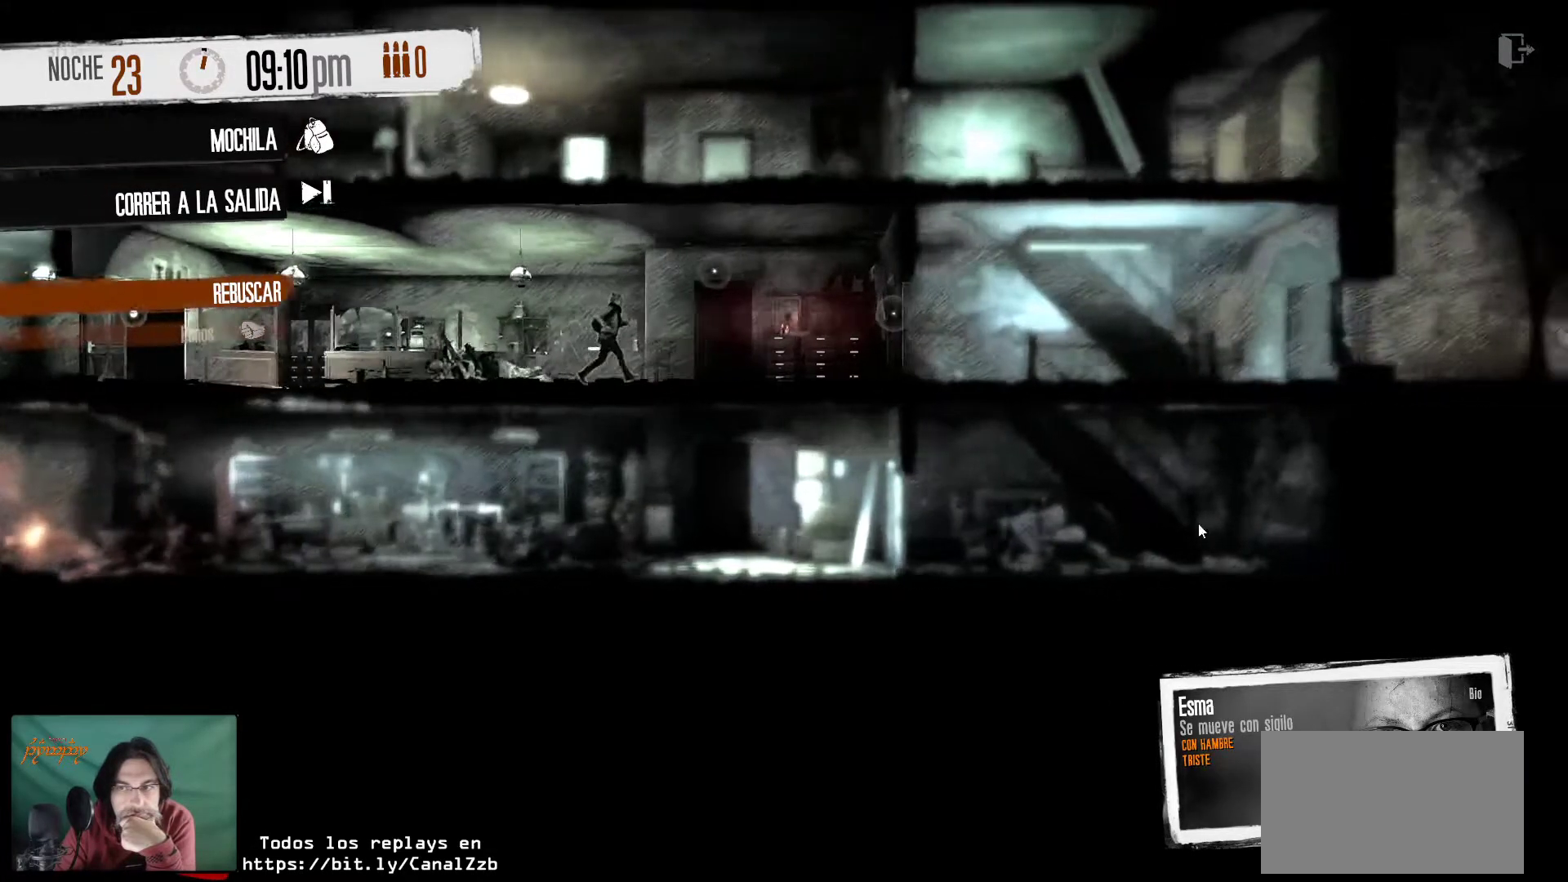
{"keys": [], "mouse": [], "mouse_move": "still", "events": [[233, "mouse_right", "down"], [383, "mouse_right", "up"]]}
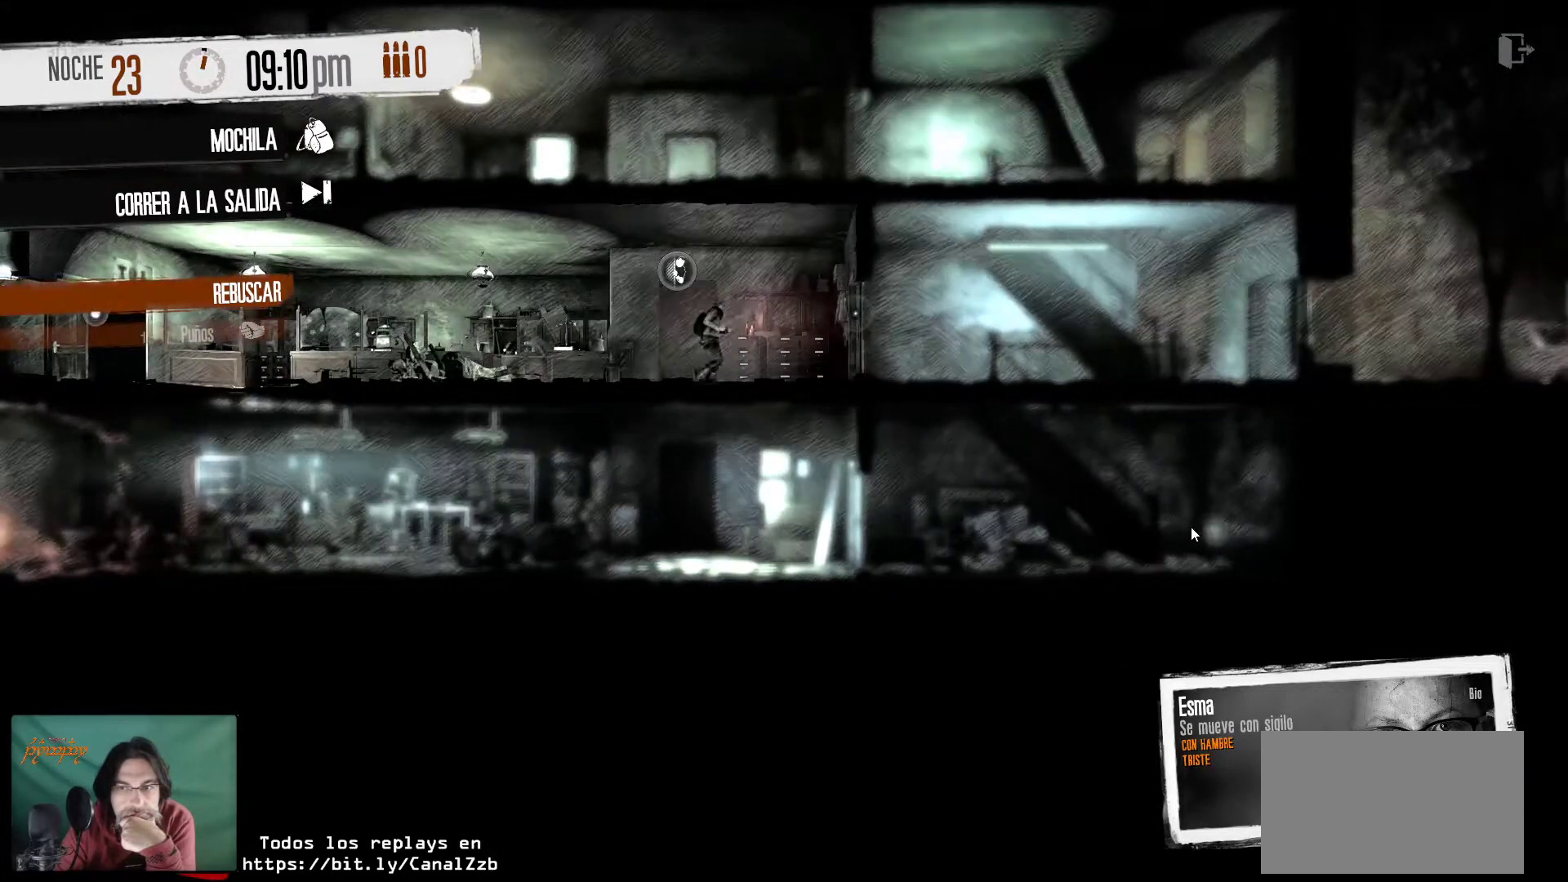
{"keys": [], "mouse": [], "mouse_move": "down-left", "events": []}